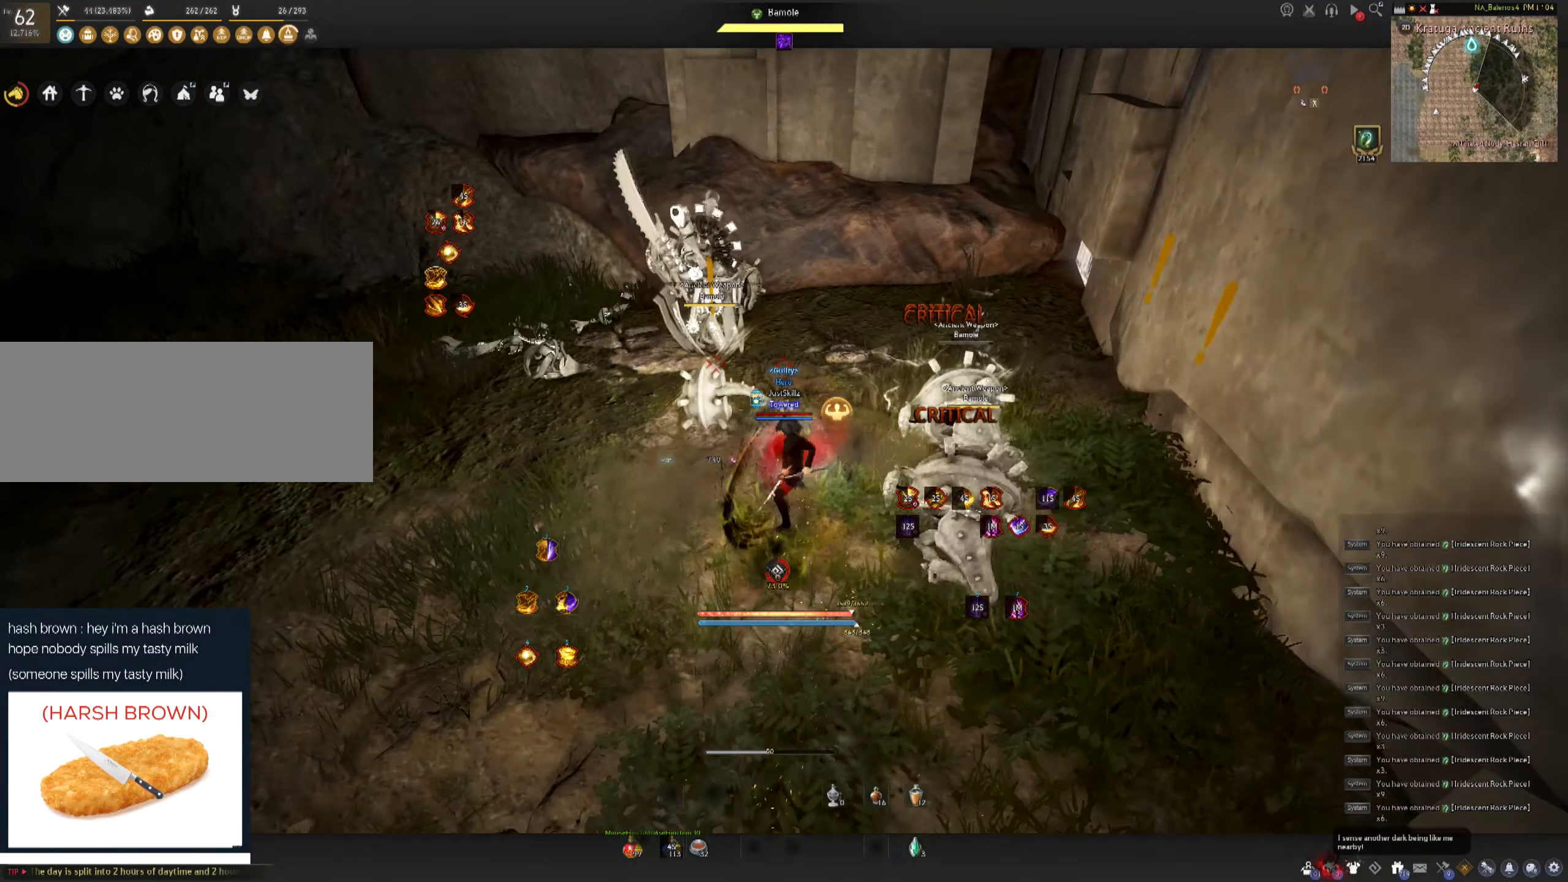
Gameplay with keyboard and mouse; each line is a JSON object with the keys and mouse buttons held at the frame after it. "events" lists presses ("down") and releases ("up") of "a", "c", "d", "e", "f", "q", "s", "shift", "space", "tab", "w", "mouse_left" and "mouse_right" between this image and that frame as [ms after this image, input, new state], when the widget could be followed in between. "mouse_left", "mouse_right" = the "left", "right" buttons of the "mouse" list. No other keys are recorded. Mouse movement is not recorded.
{"keys": [], "mouse": [], "events": [[384, "w", "up"]]}
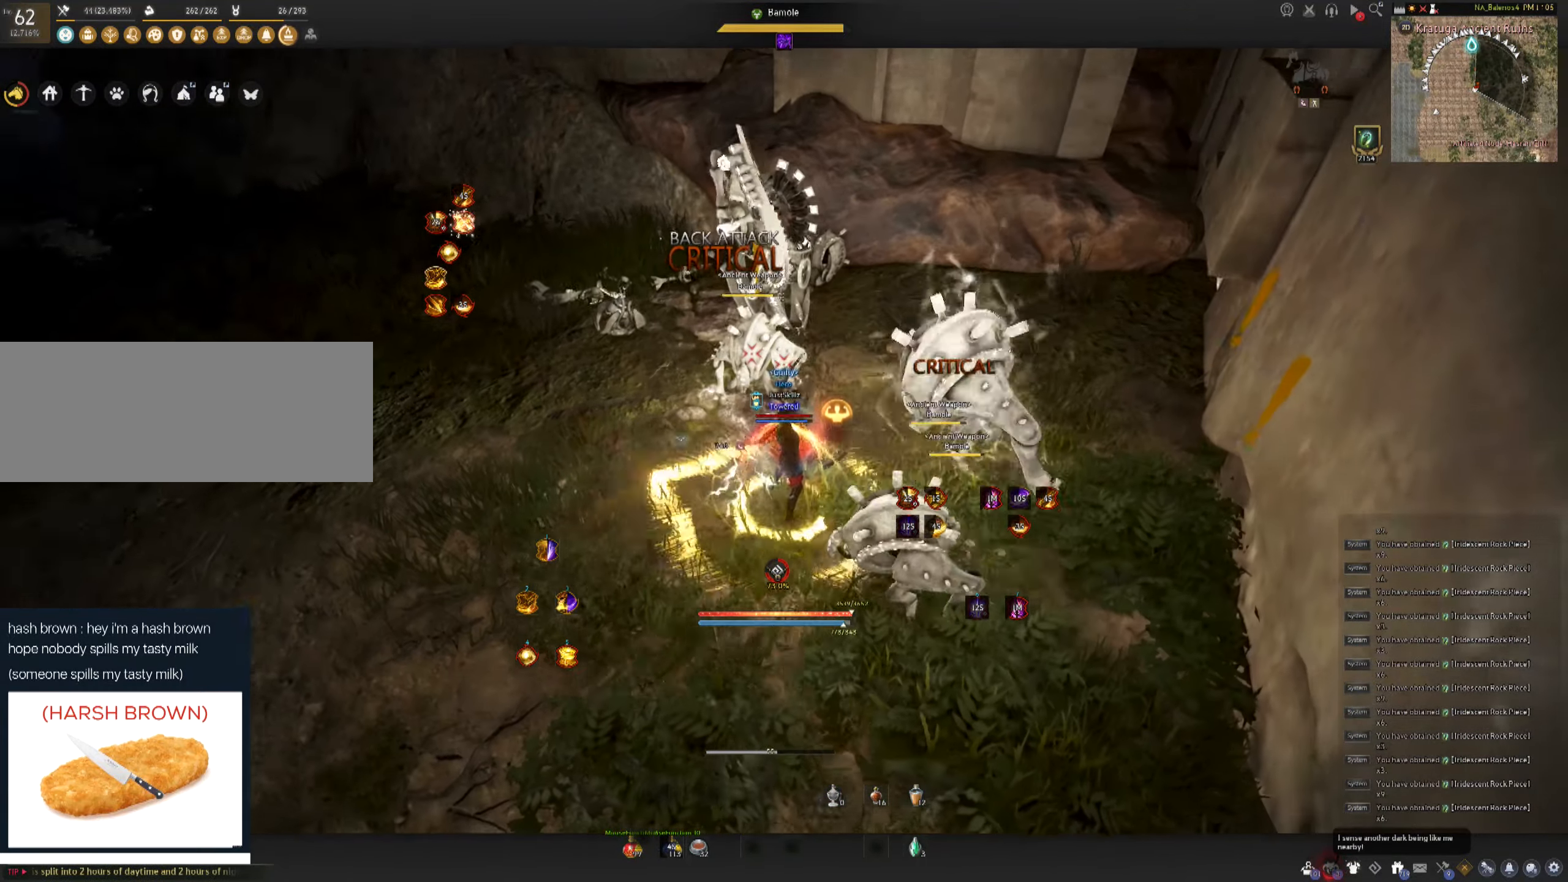
{"keys": [], "mouse": [], "events": []}
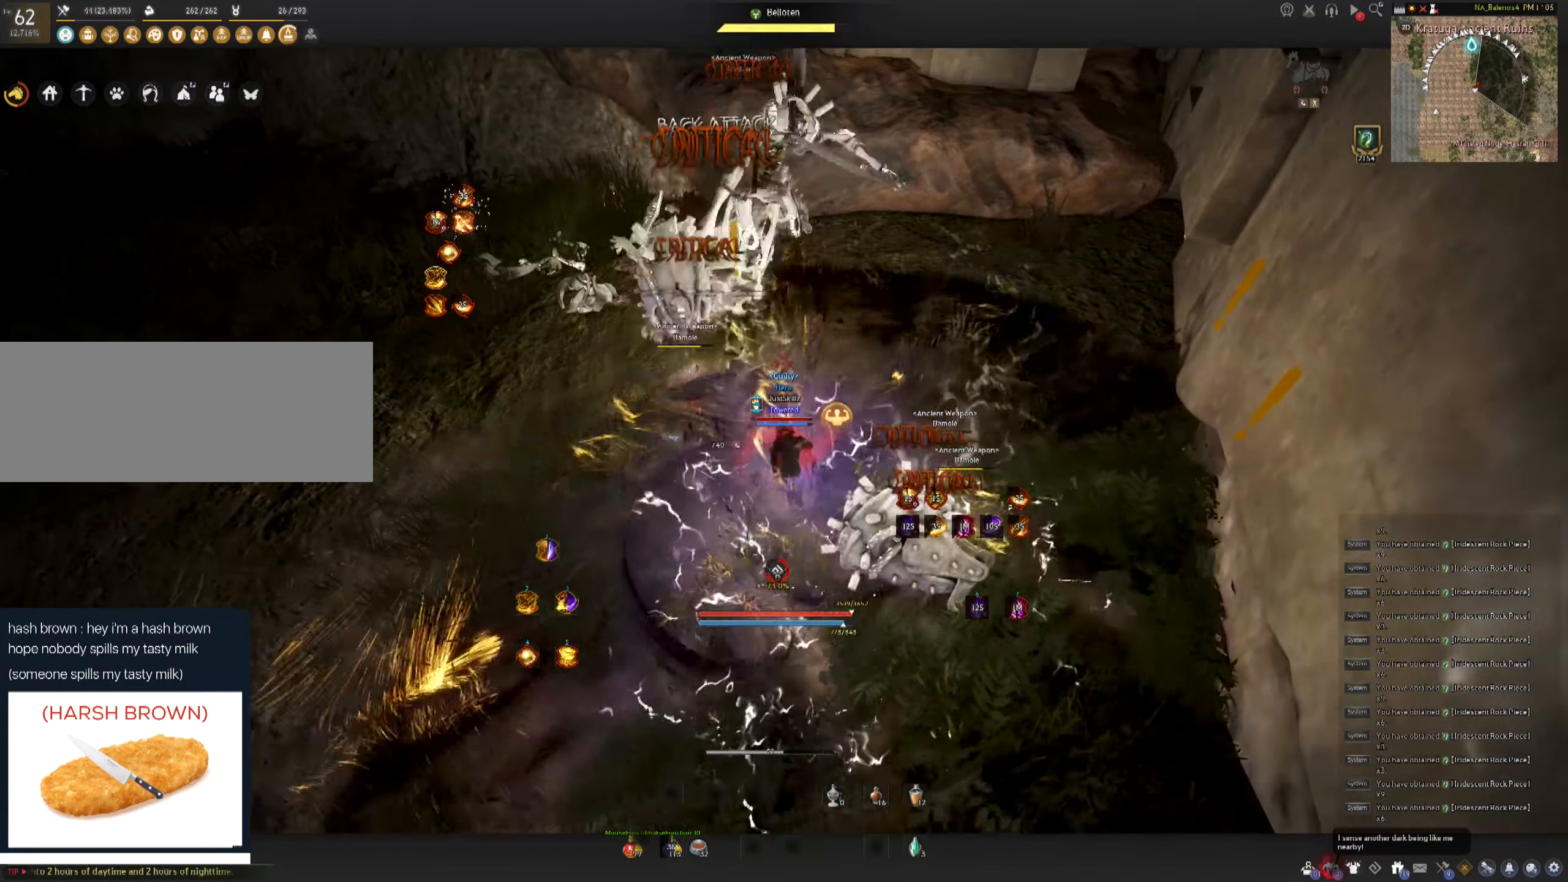
{"keys": [], "mouse": [], "events": []}
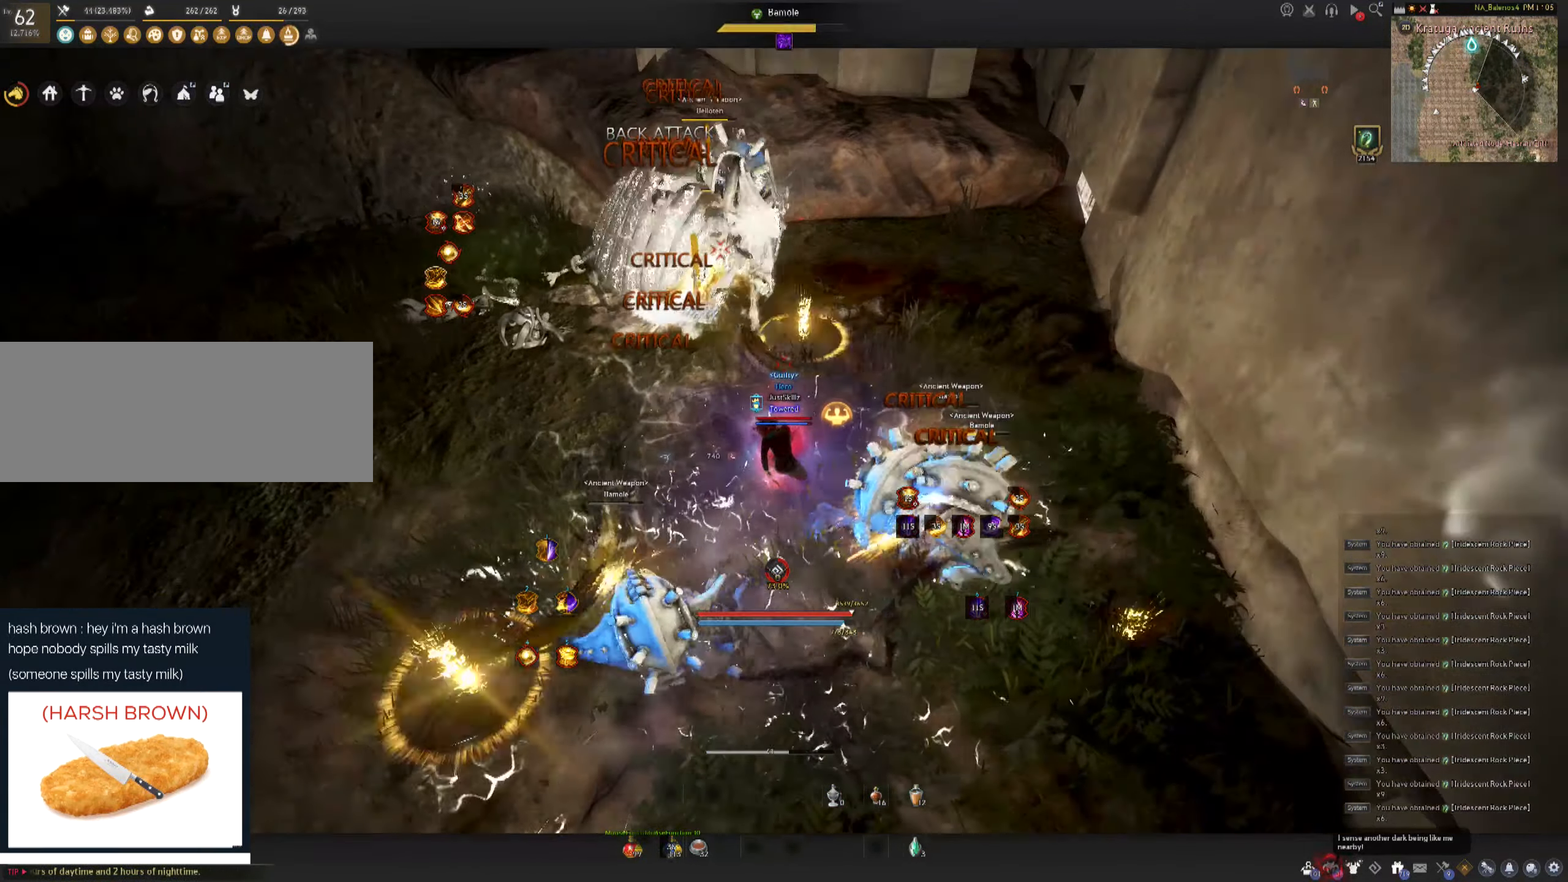
{"keys": ["a", "shift"], "mouse": [], "events": [[300, "s", "down"], [300, "shift", "down"], [416, "a", "down"], [483, "s", "up"]]}
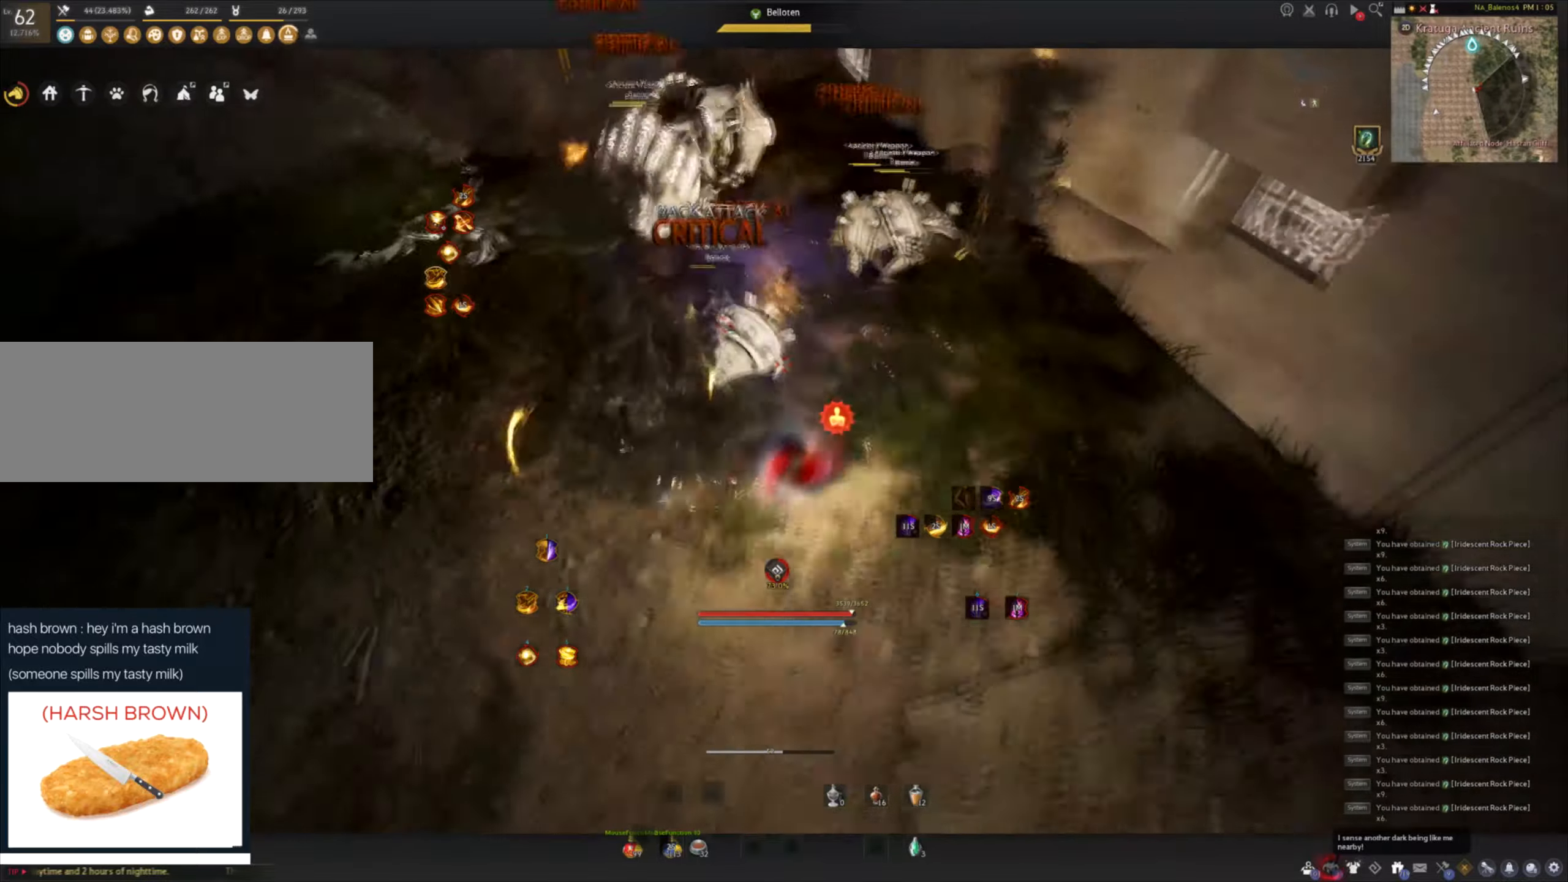
{"keys": [], "mouse": [], "events": [[16, "a", "up"], [16, "shift", "up"]]}
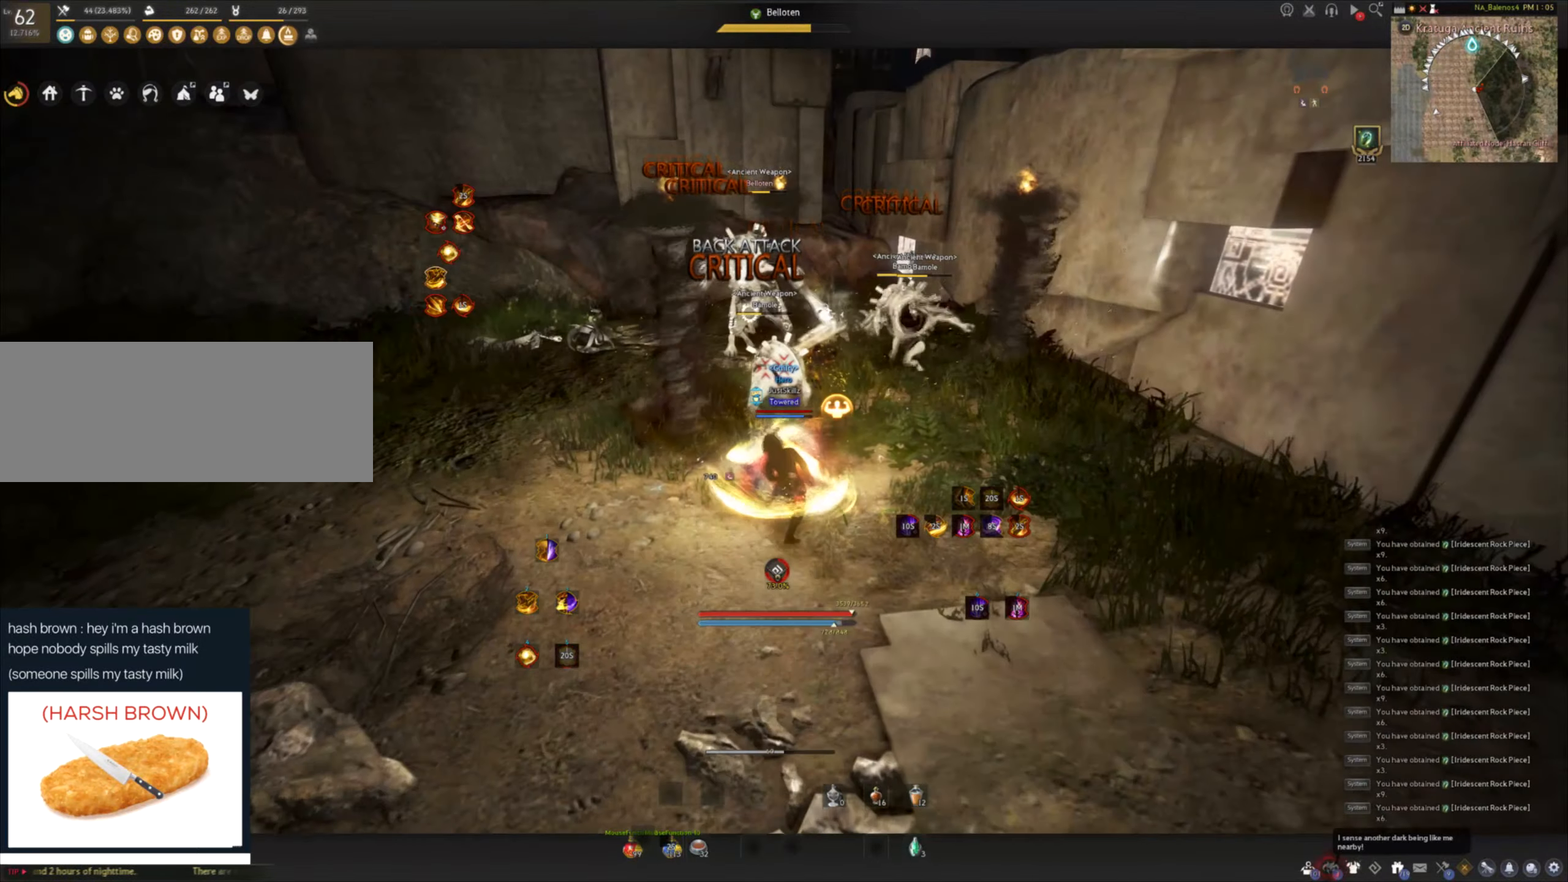
{"keys": ["a", "shift"], "mouse": [], "events": [[433, "shift", "down"], [450, "a", "down"]]}
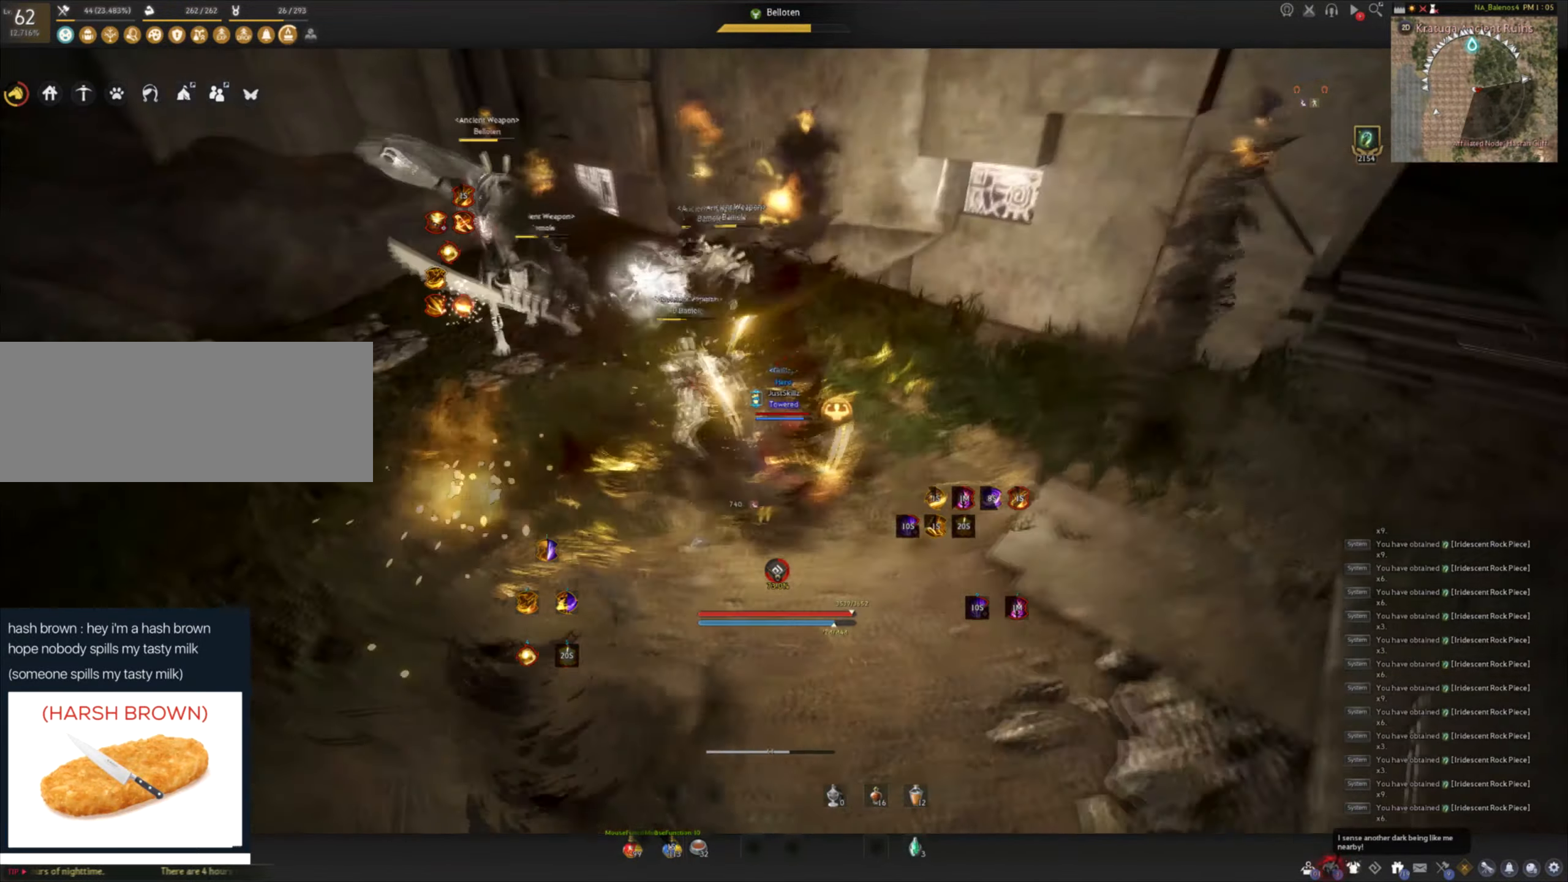
{"keys": ["shift"], "mouse": [], "events": [[383, "a", "up"]]}
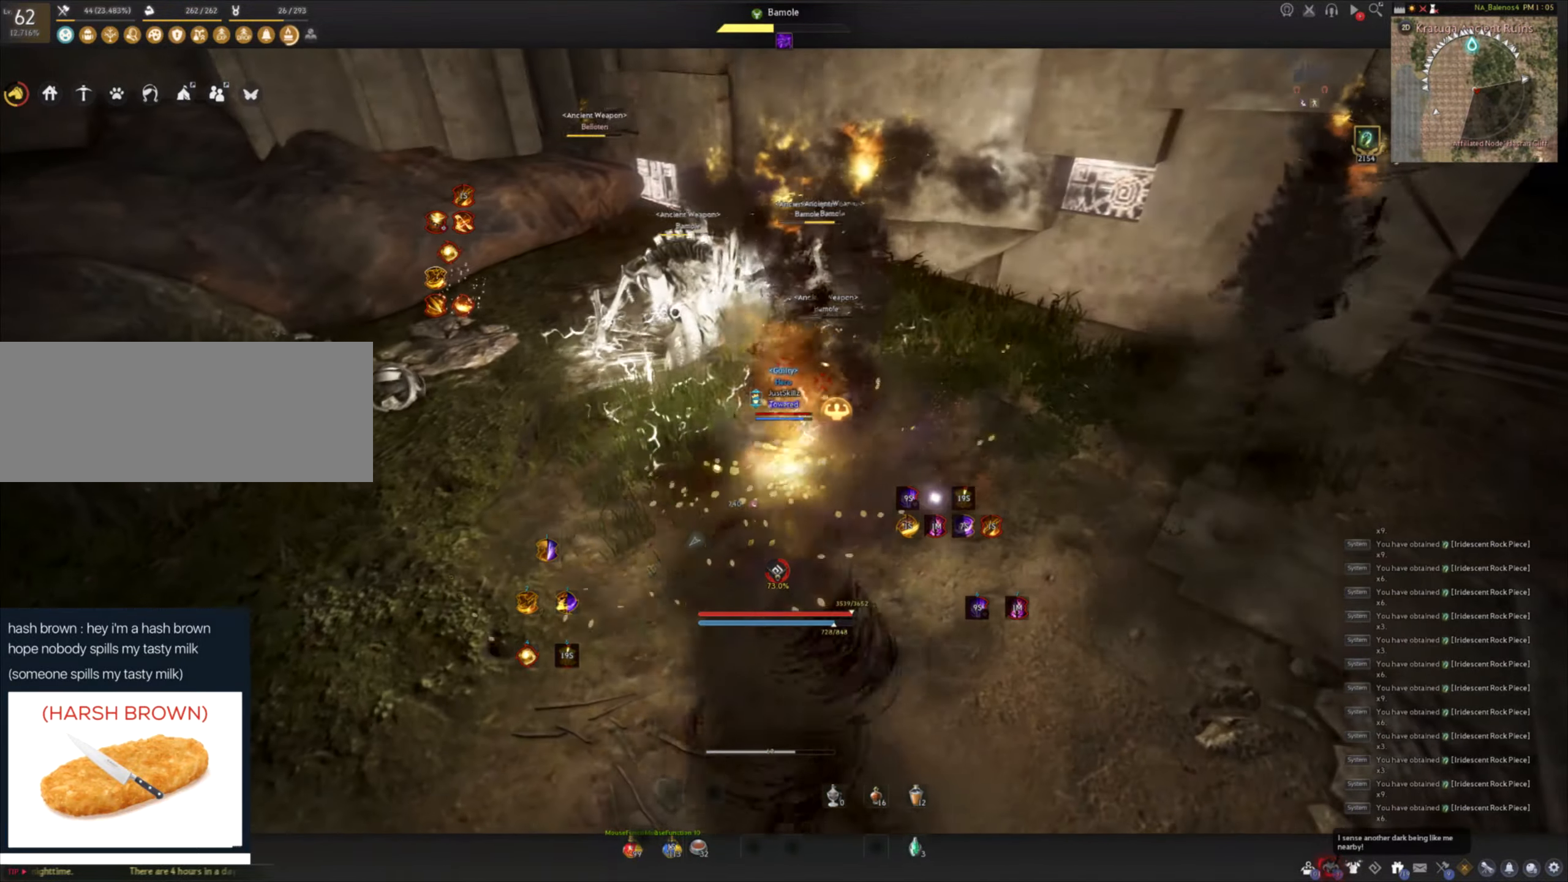
{"keys": [], "mouse": [], "events": [[50, "e", "down"], [133, "e", "up"], [166, "e", "down"], [283, "e", "up"], [316, "e", "down"], [450, "e", "up"], [450, "shift", "up"]]}
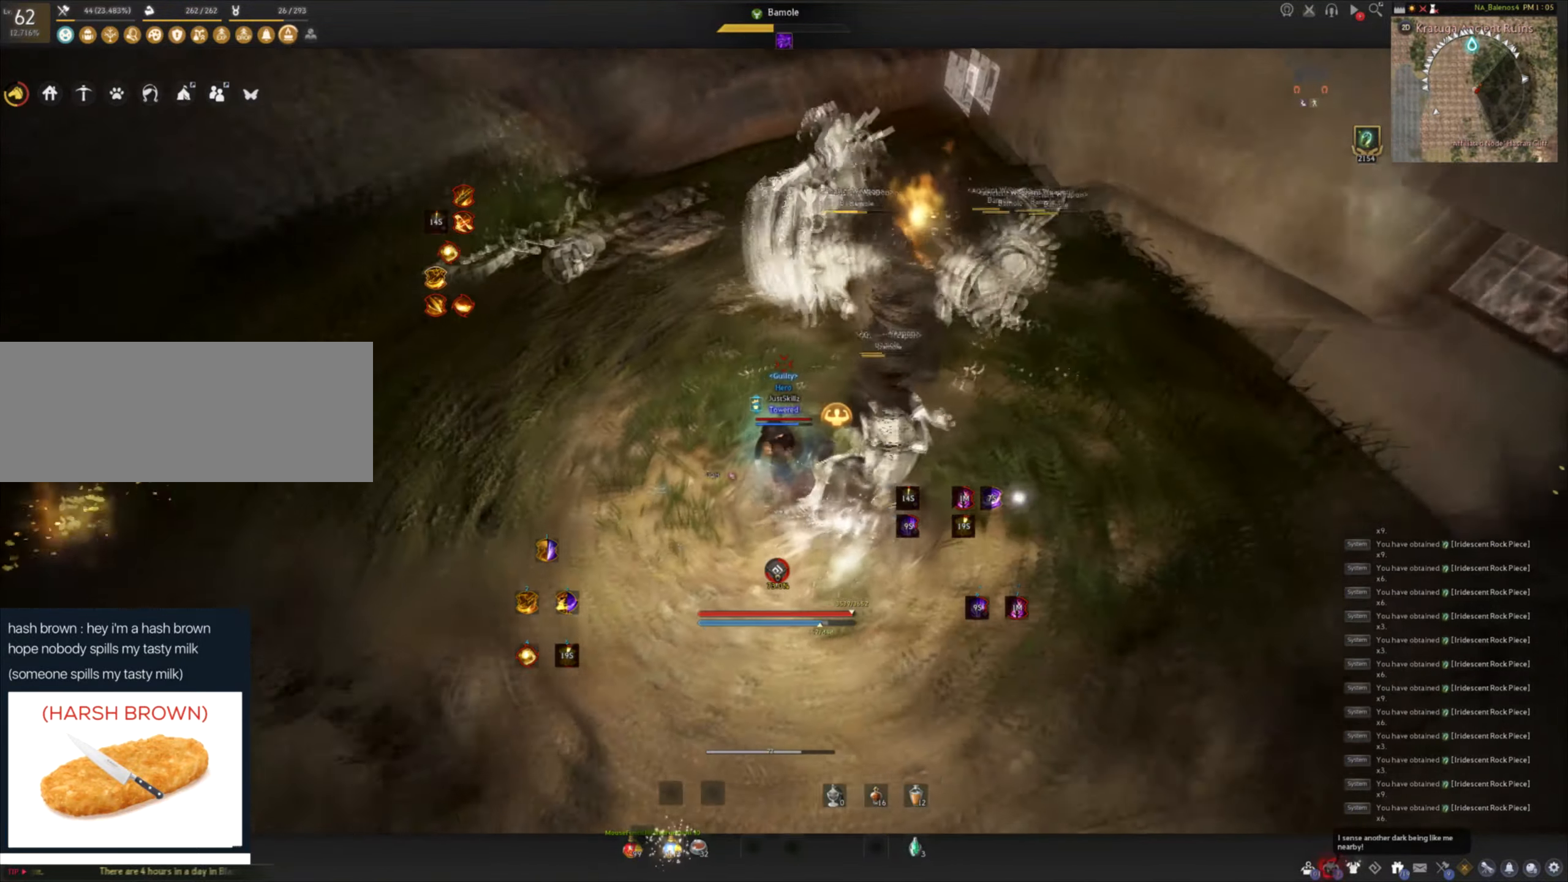
{"keys": [], "mouse": [], "events": []}
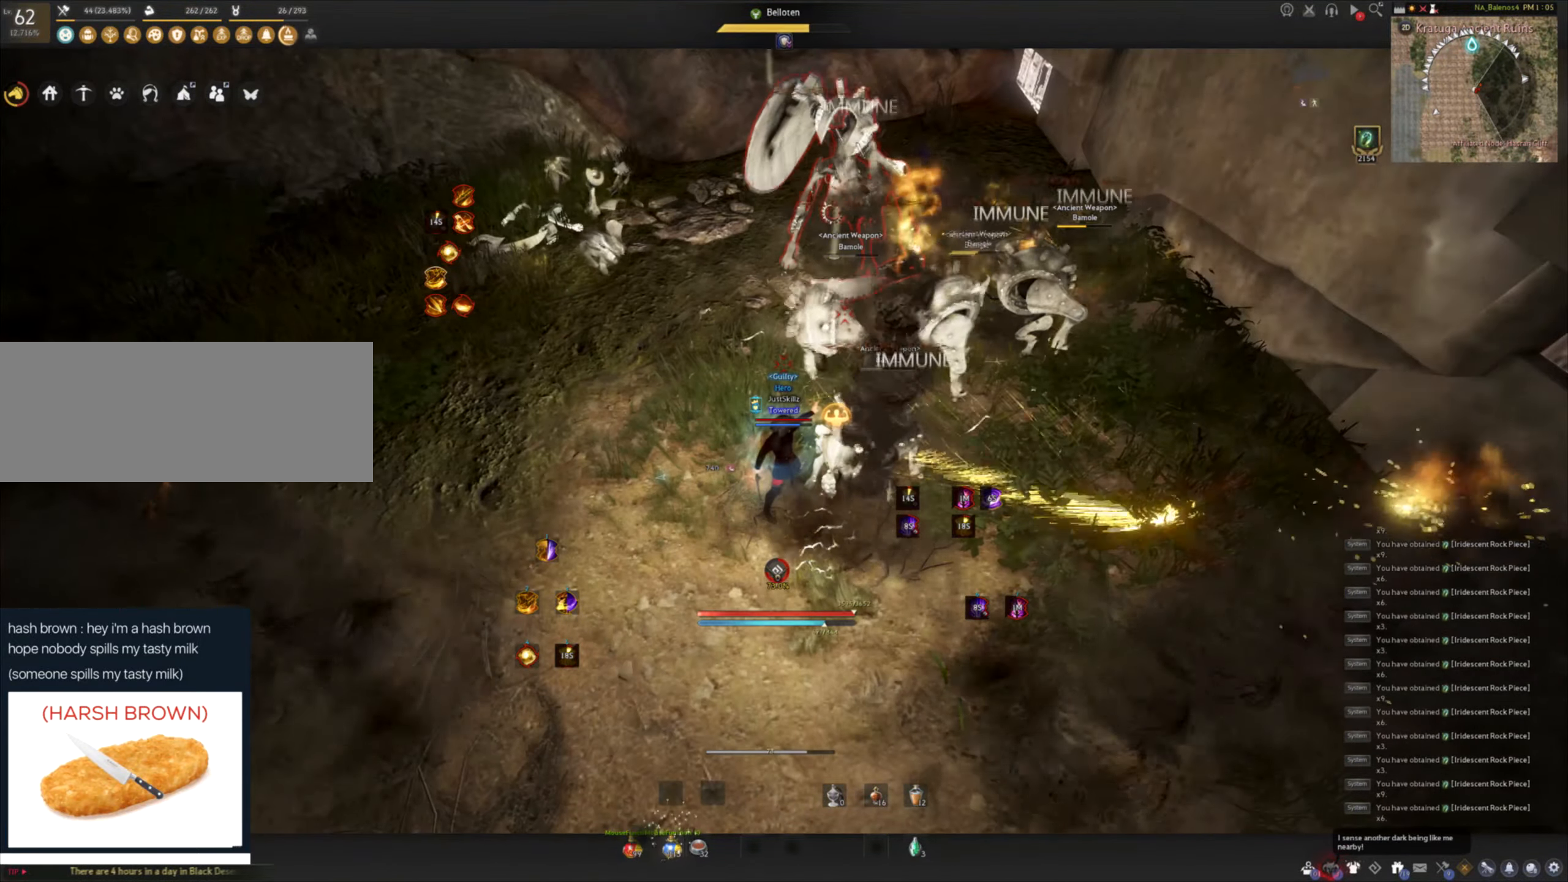
{"keys": [], "mouse": ["left"], "events": [[150, "mouse_left", "down"]]}
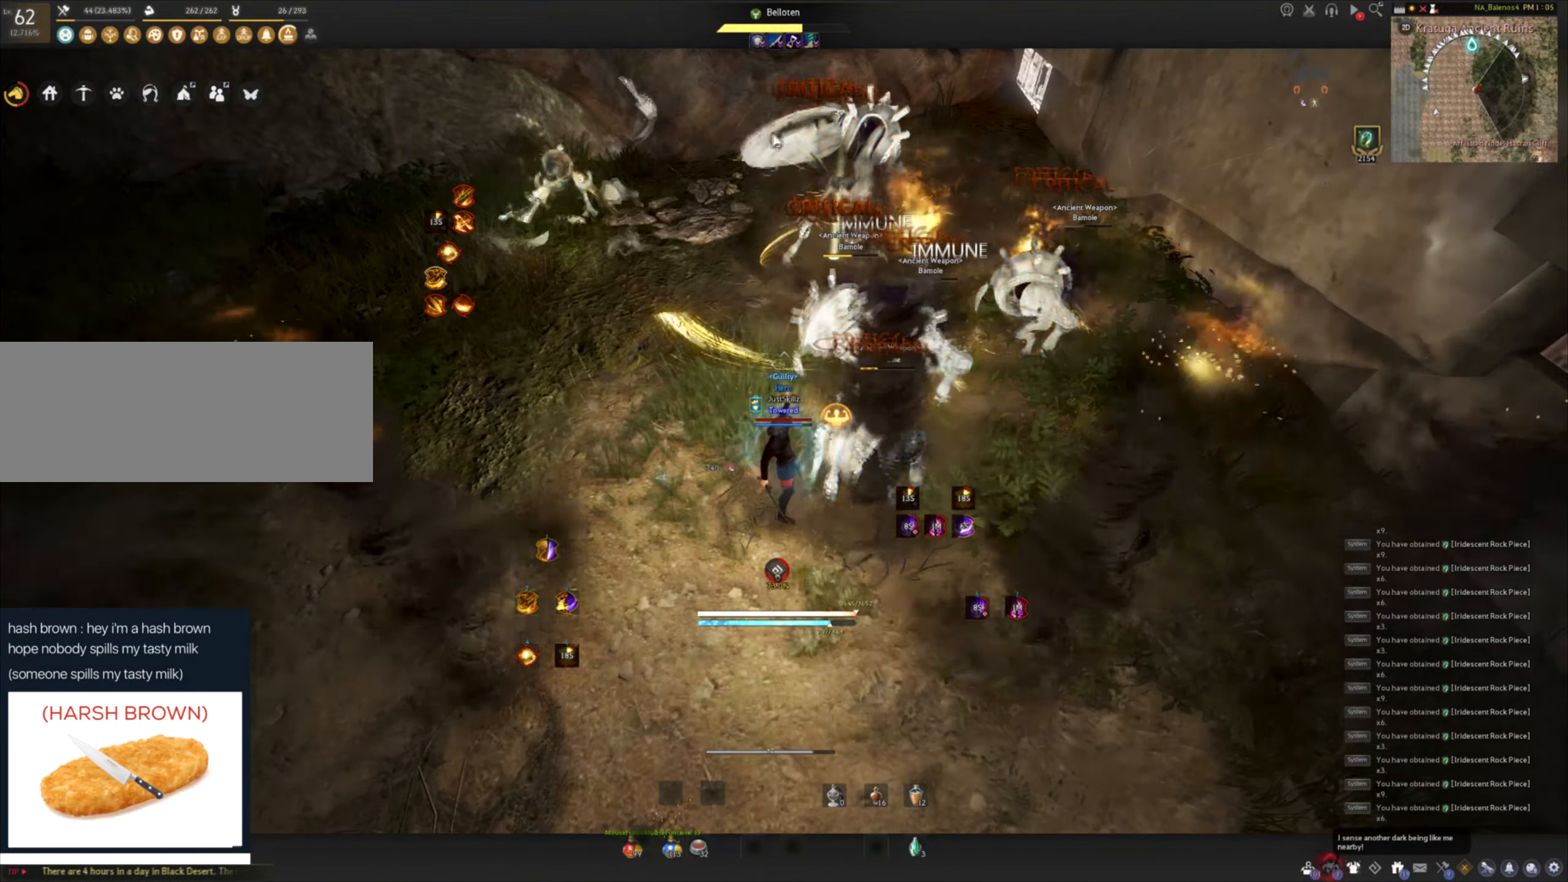
{"keys": [], "mouse": [], "events": [[466, "mouse_left", "up"]]}
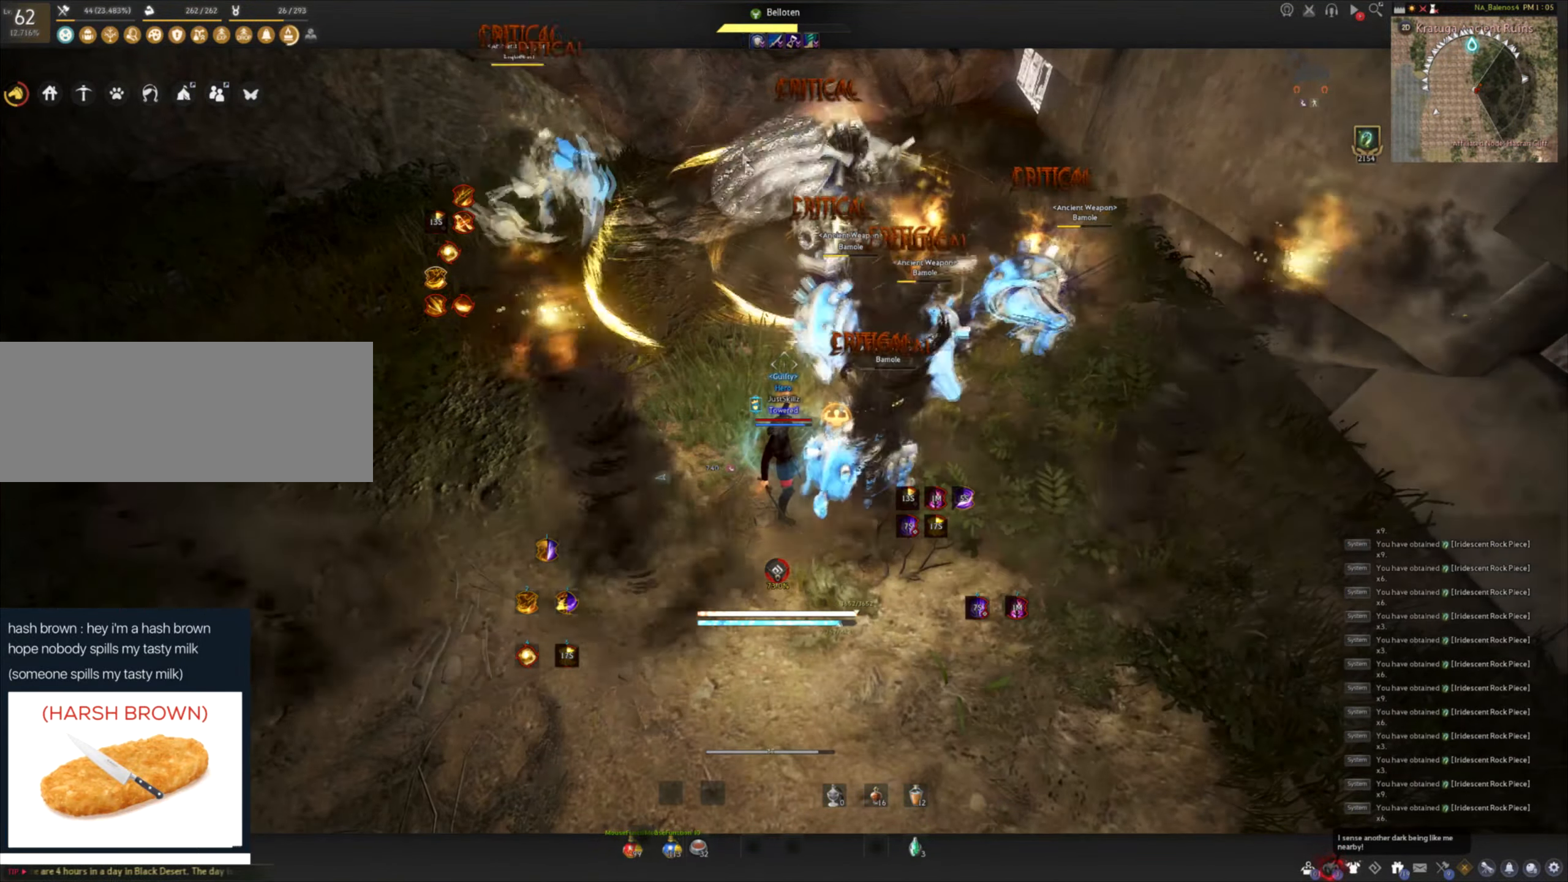
{"keys": [], "mouse": [], "events": []}
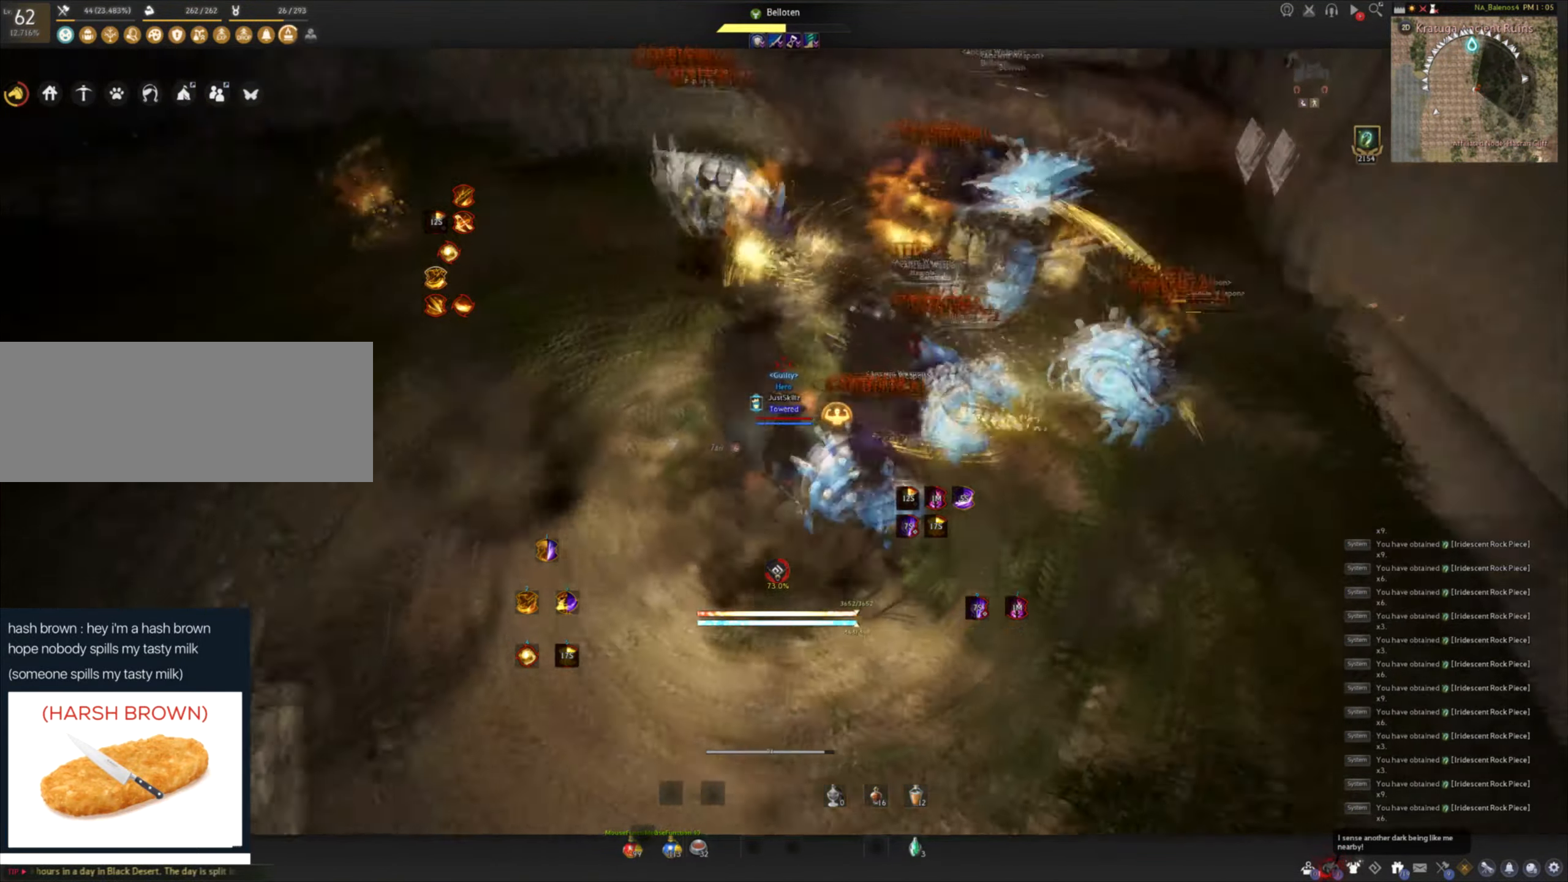
{"keys": [], "mouse": [], "events": []}
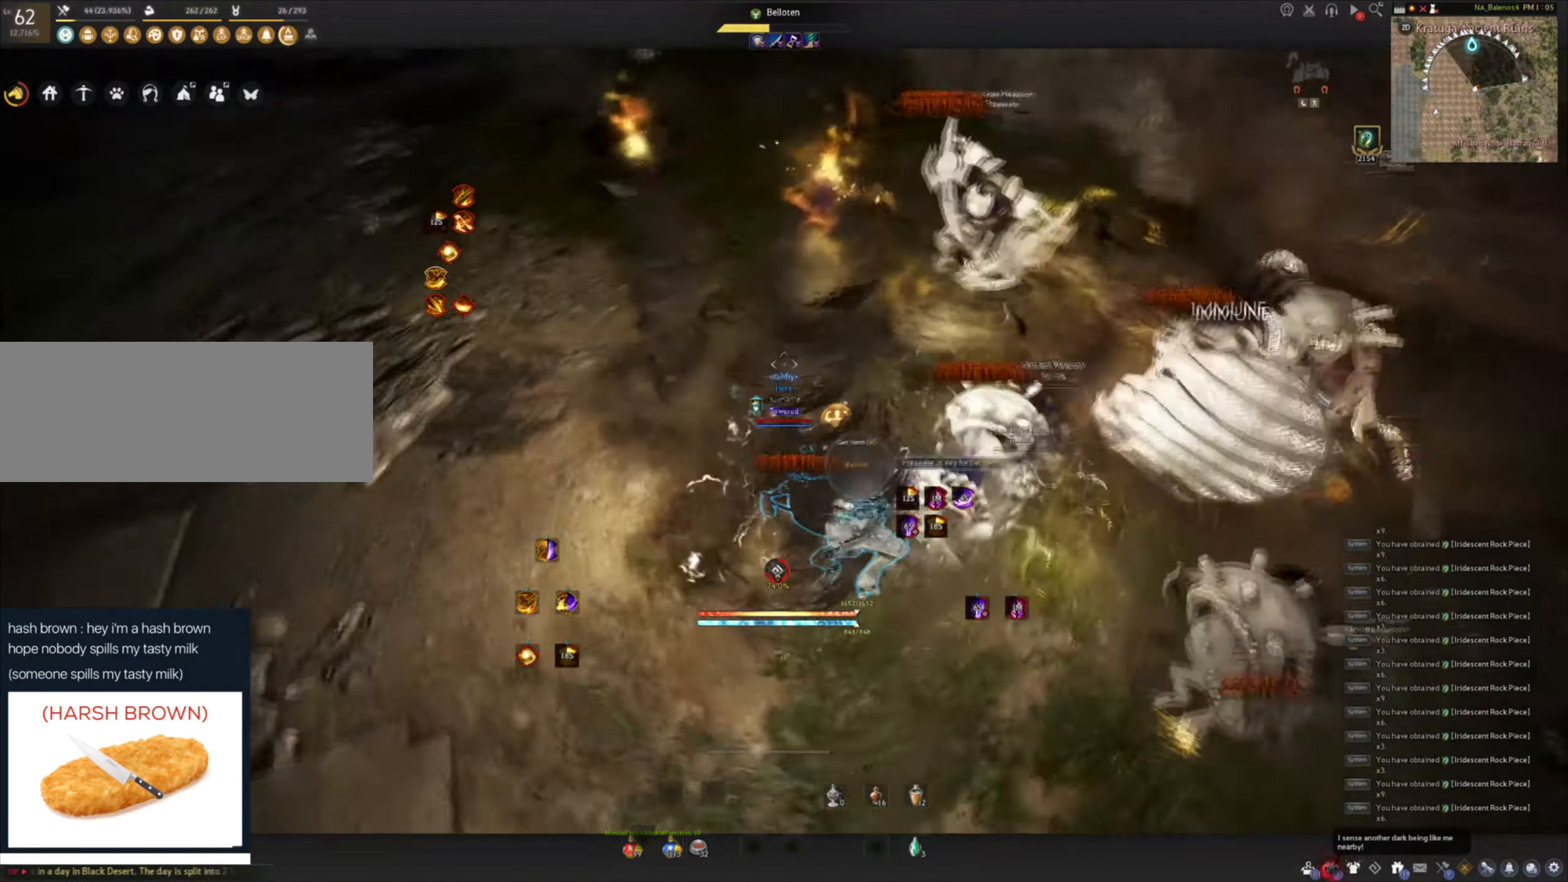
{"keys": ["f", "s"], "mouse": [], "events": [[16, "d", "down"], [16, "shift", "down"], [200, "d", "up"], [250, "shift", "up"], [300, "s", "down"], [333, "f", "down"]]}
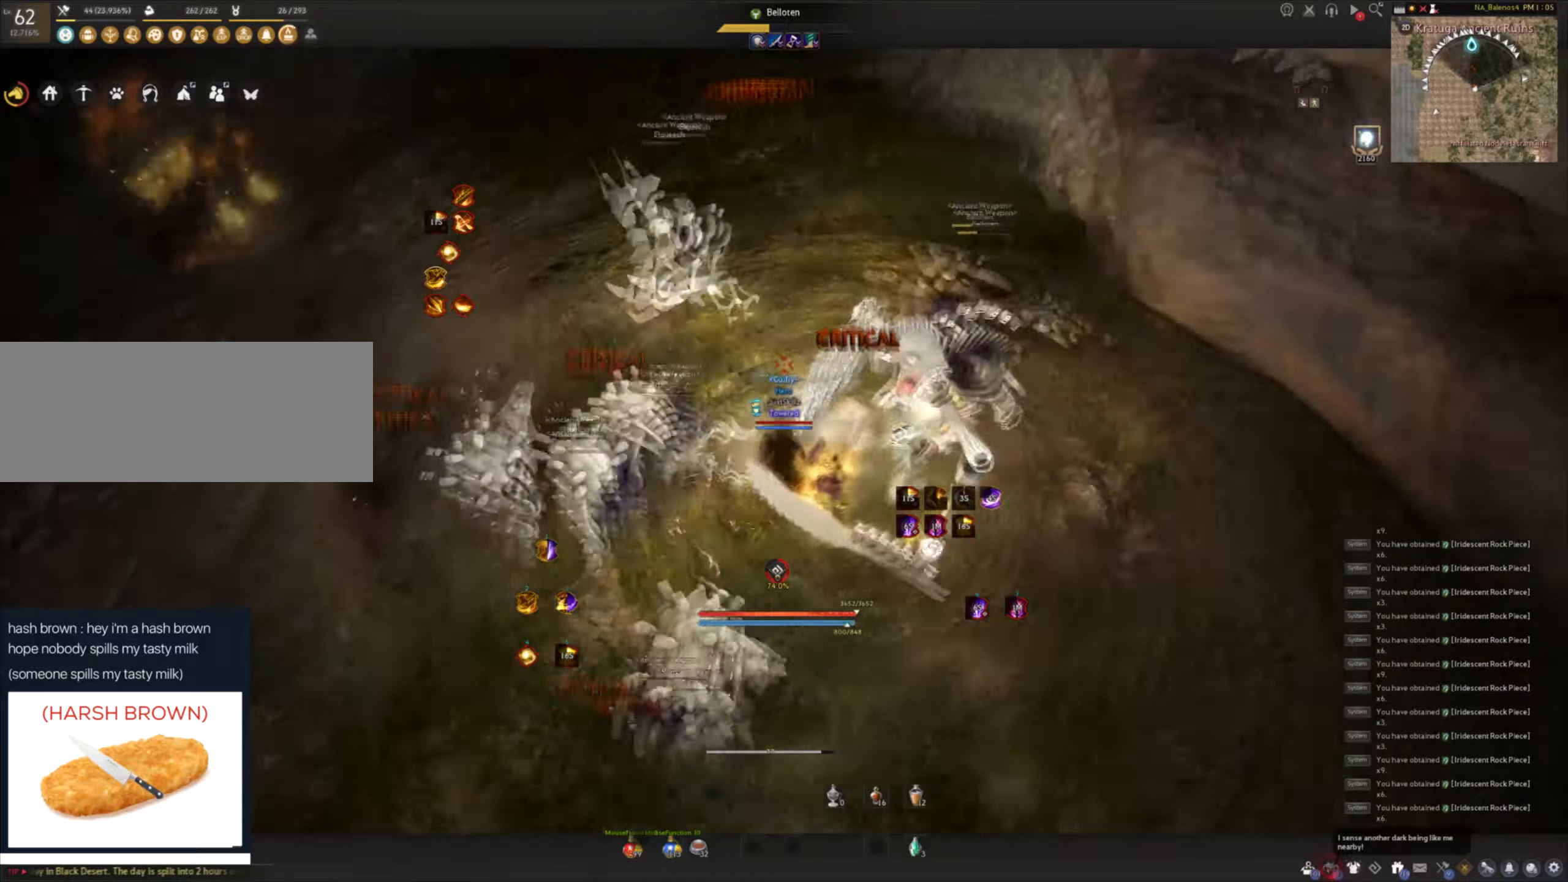
{"keys": ["space"], "mouse": ["left"], "events": [[67, "mouse_left", "down"], [67, "space", "down"], [100, "f", "up"], [100, "s", "up"], [133, "space", "up"], [167, "mouse_left", "up"], [217, "mouse_left", "down"], [233, "space", "down"], [317, "mouse_left", "up"], [317, "space", "up"], [383, "mouse_left", "down"], [383, "space", "down"], [467, "mouse_left", "up"], [500, "mouse_left", "down"]]}
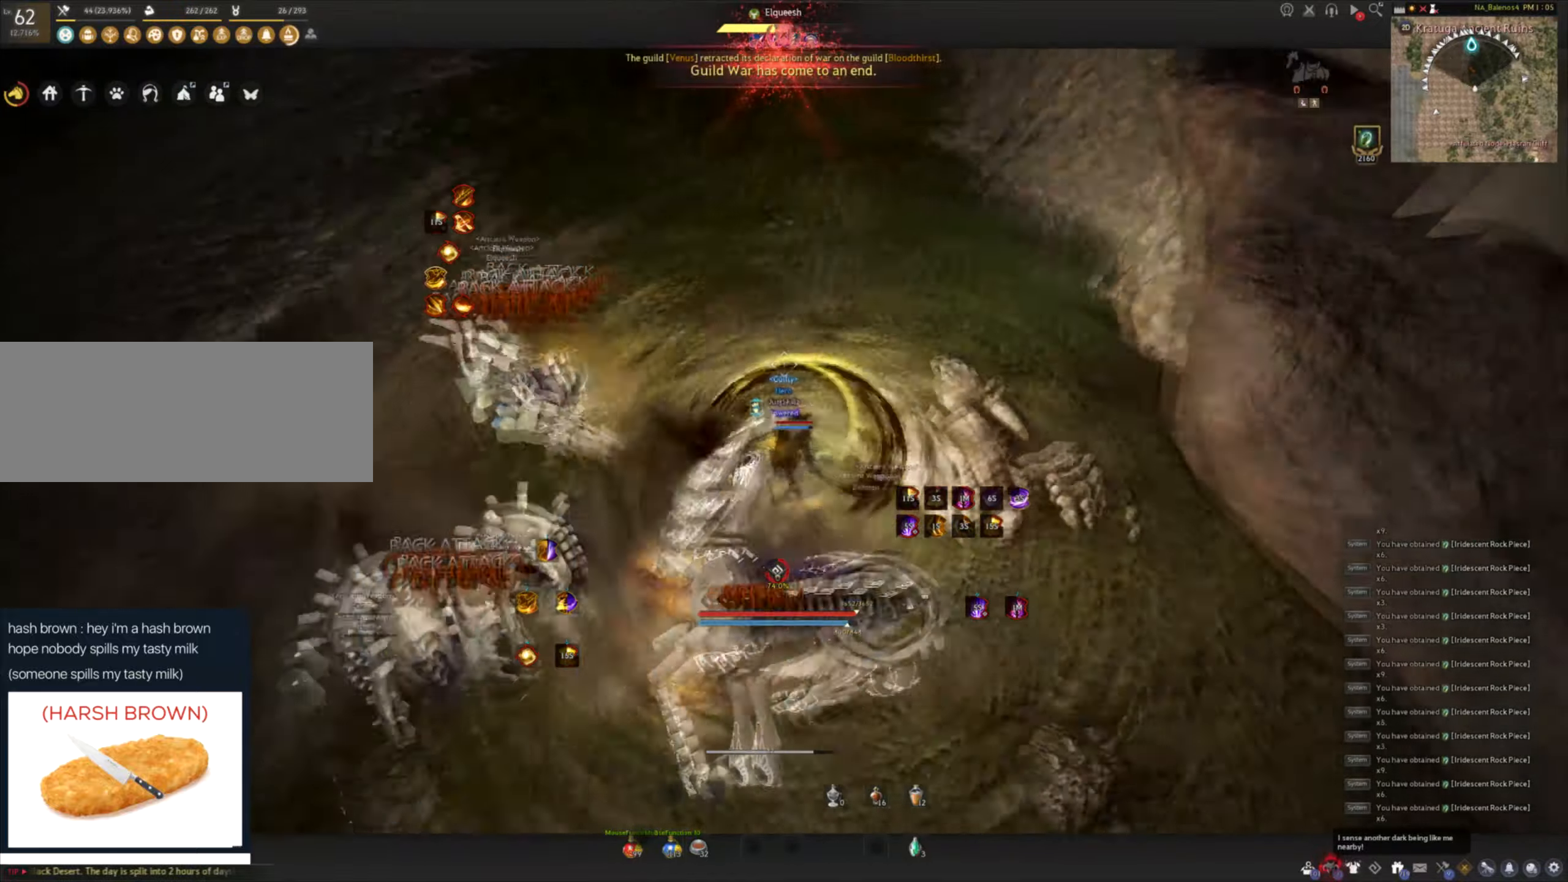
{"keys": [], "mouse": [], "events": [[100, "mouse_left", "up"], [117, "space", "up"], [133, "mouse_left", "down"], [467, "mouse_left", "up"]]}
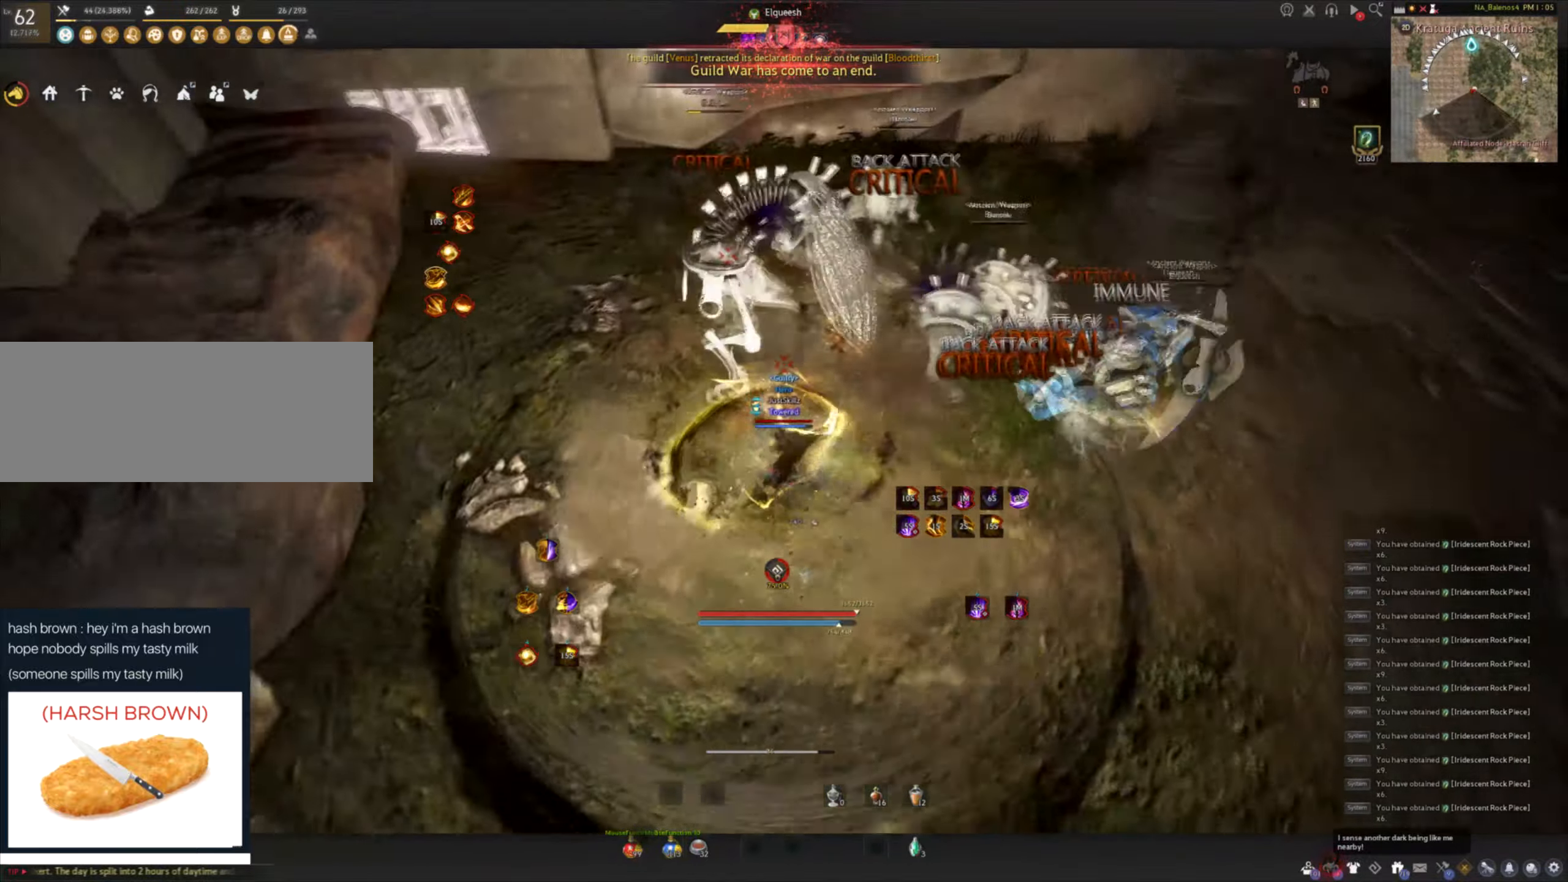
{"keys": [], "mouse": [], "events": []}
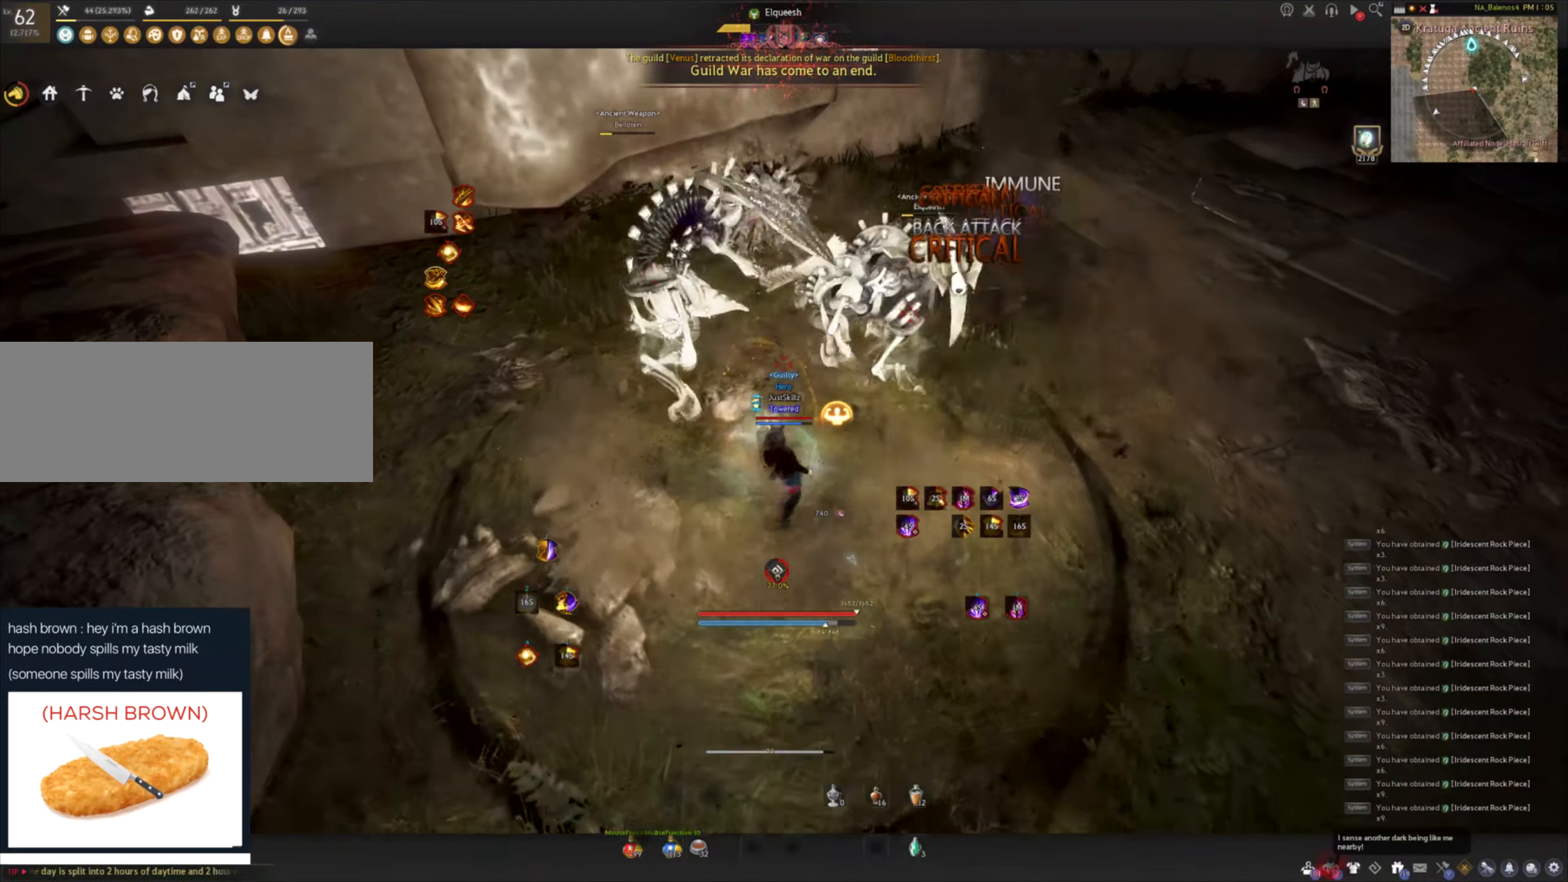
{"keys": [], "mouse": [], "events": []}
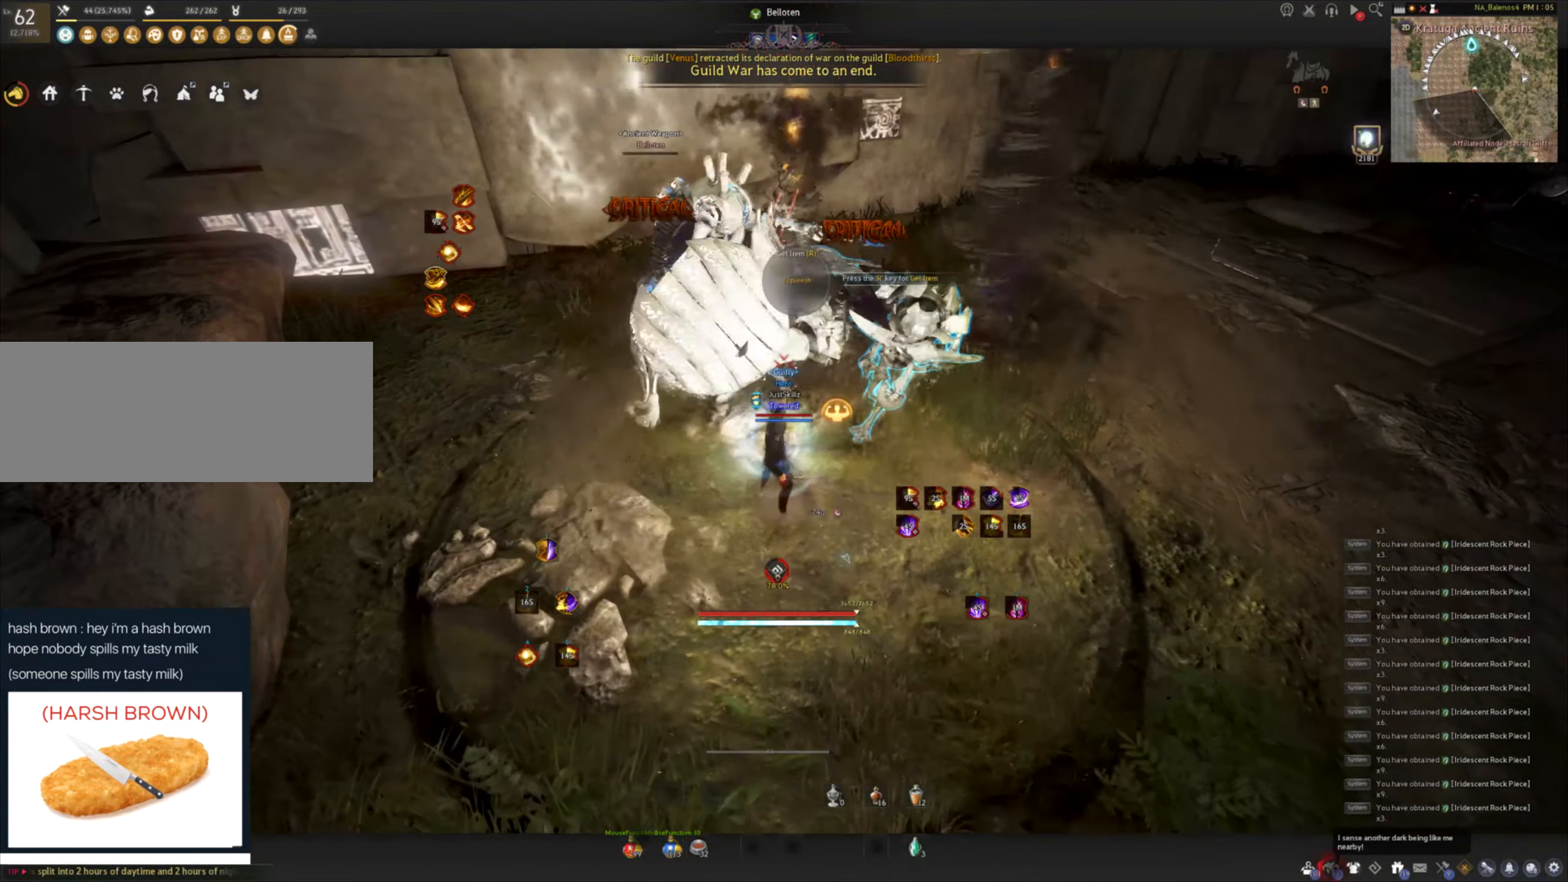
{"keys": [], "mouse": [], "events": []}
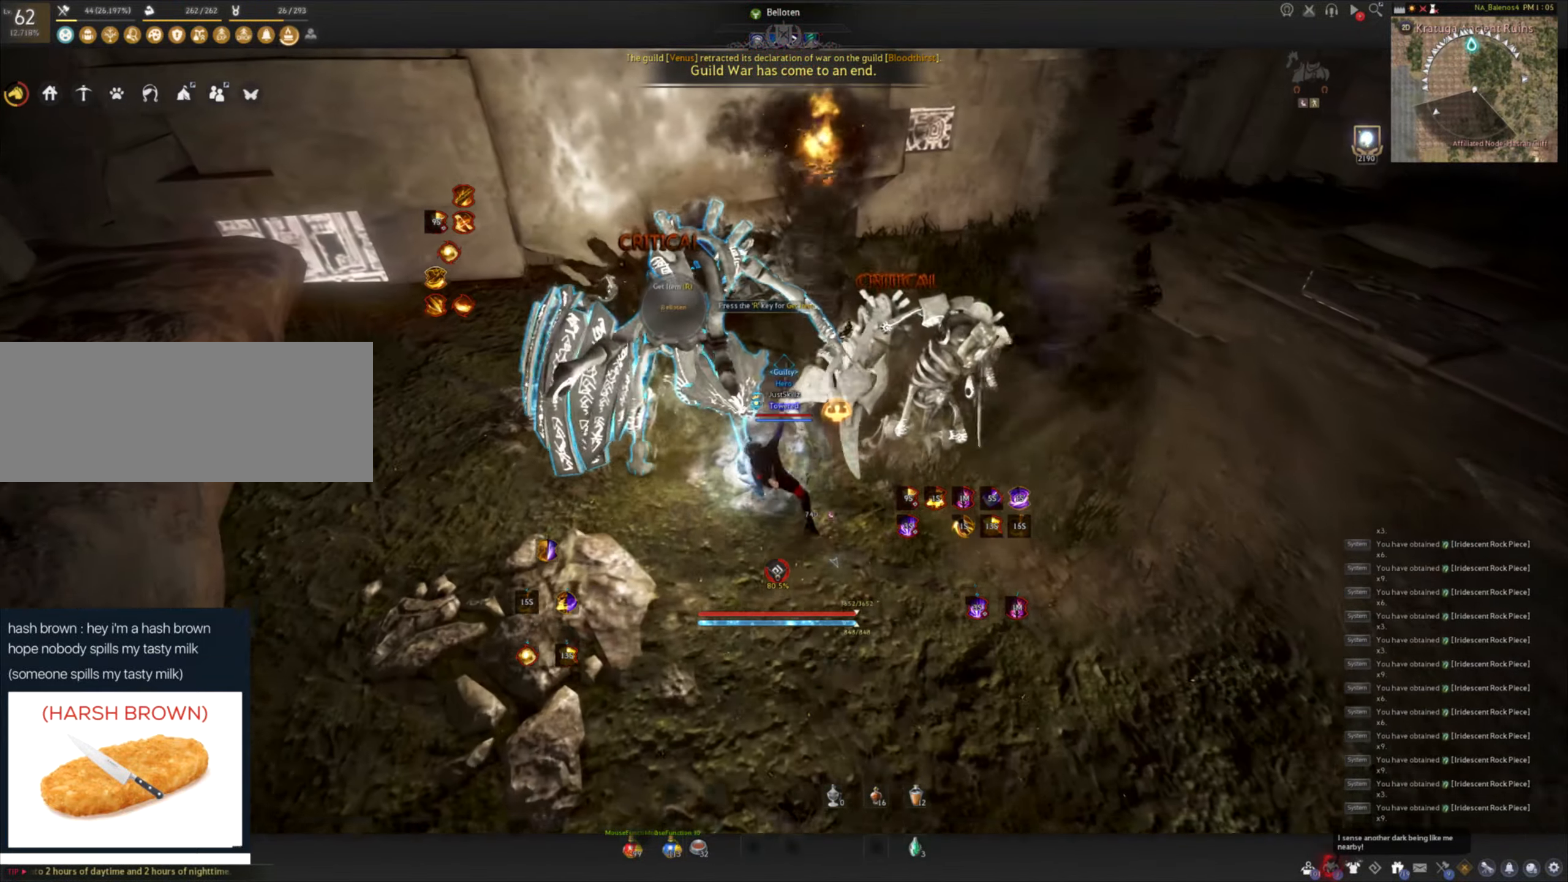
{"keys": [], "mouse": [], "events": []}
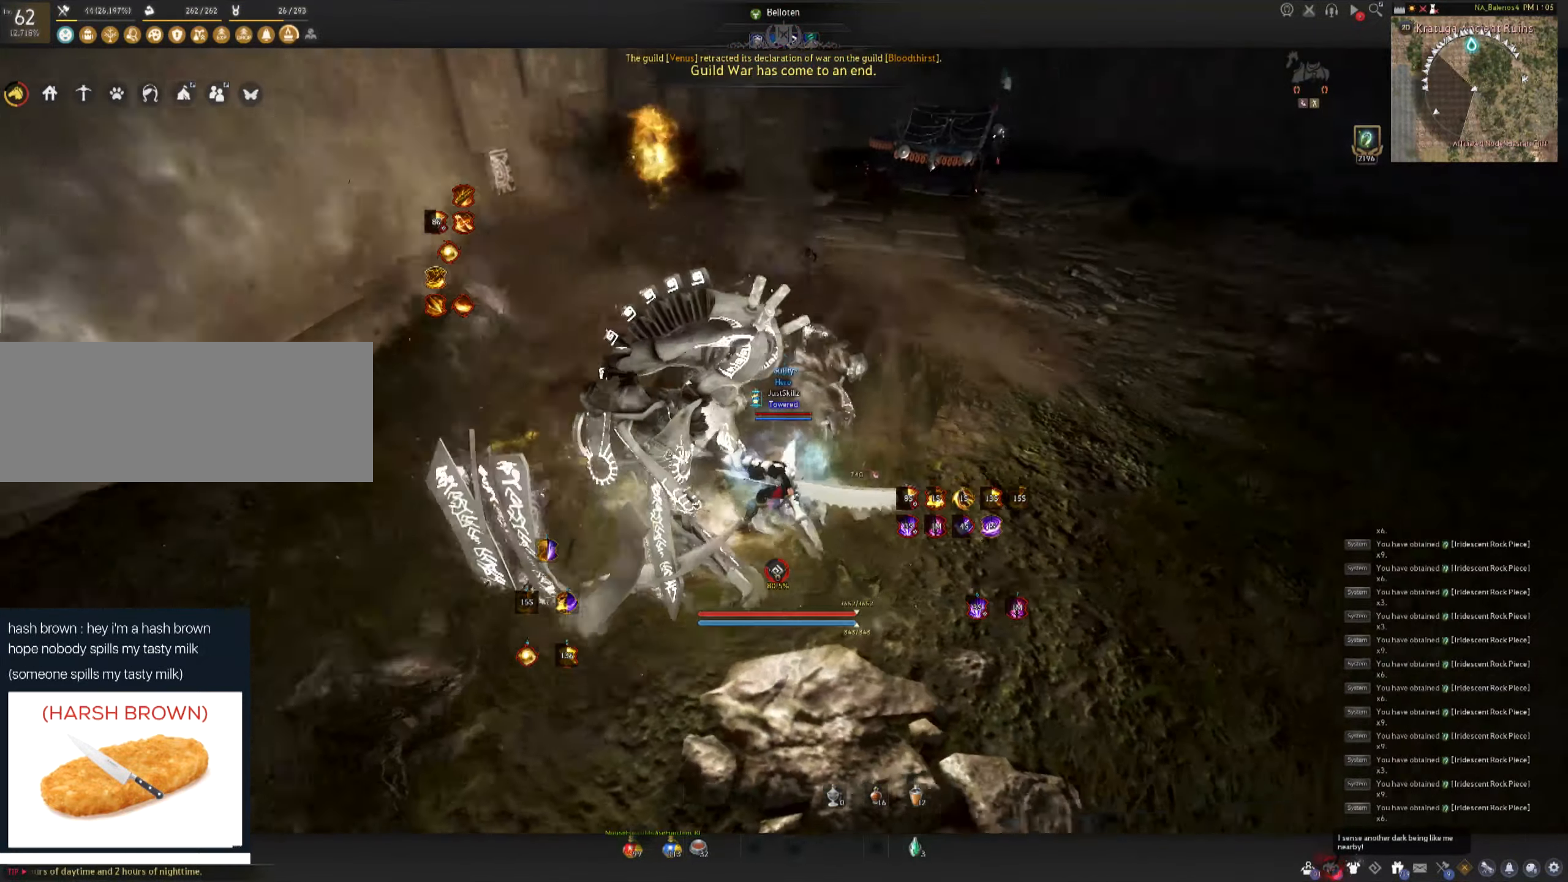
{"keys": [], "mouse": [], "events": []}
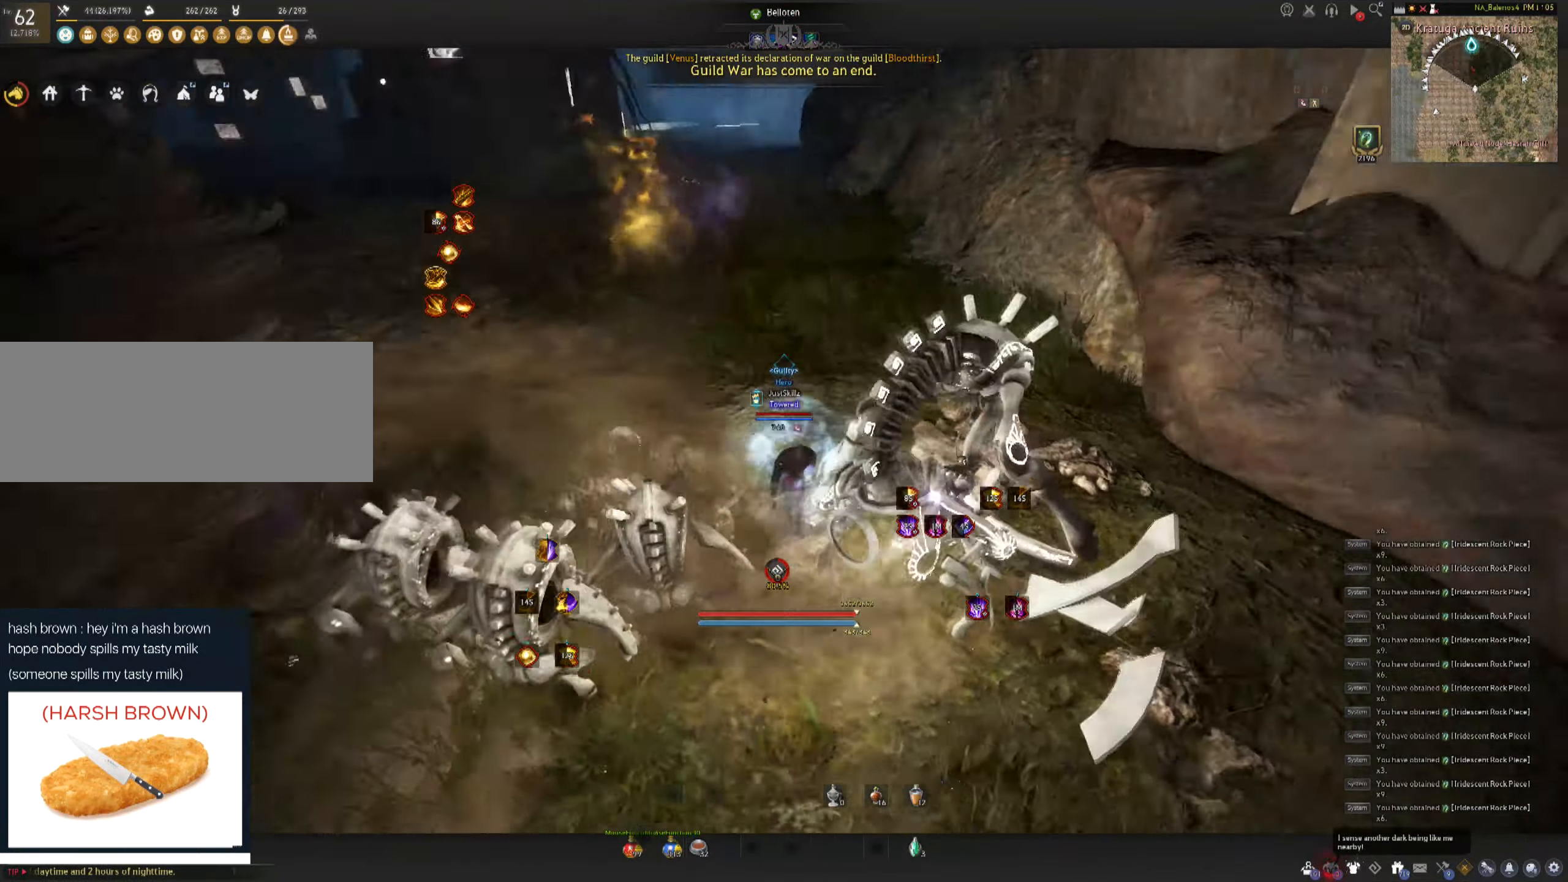
{"keys": ["f", "w"], "mouse": [], "events": [[33, "w", "down"], [67, "shift", "down"], [200, "shift", "up"], [233, "f", "down"]]}
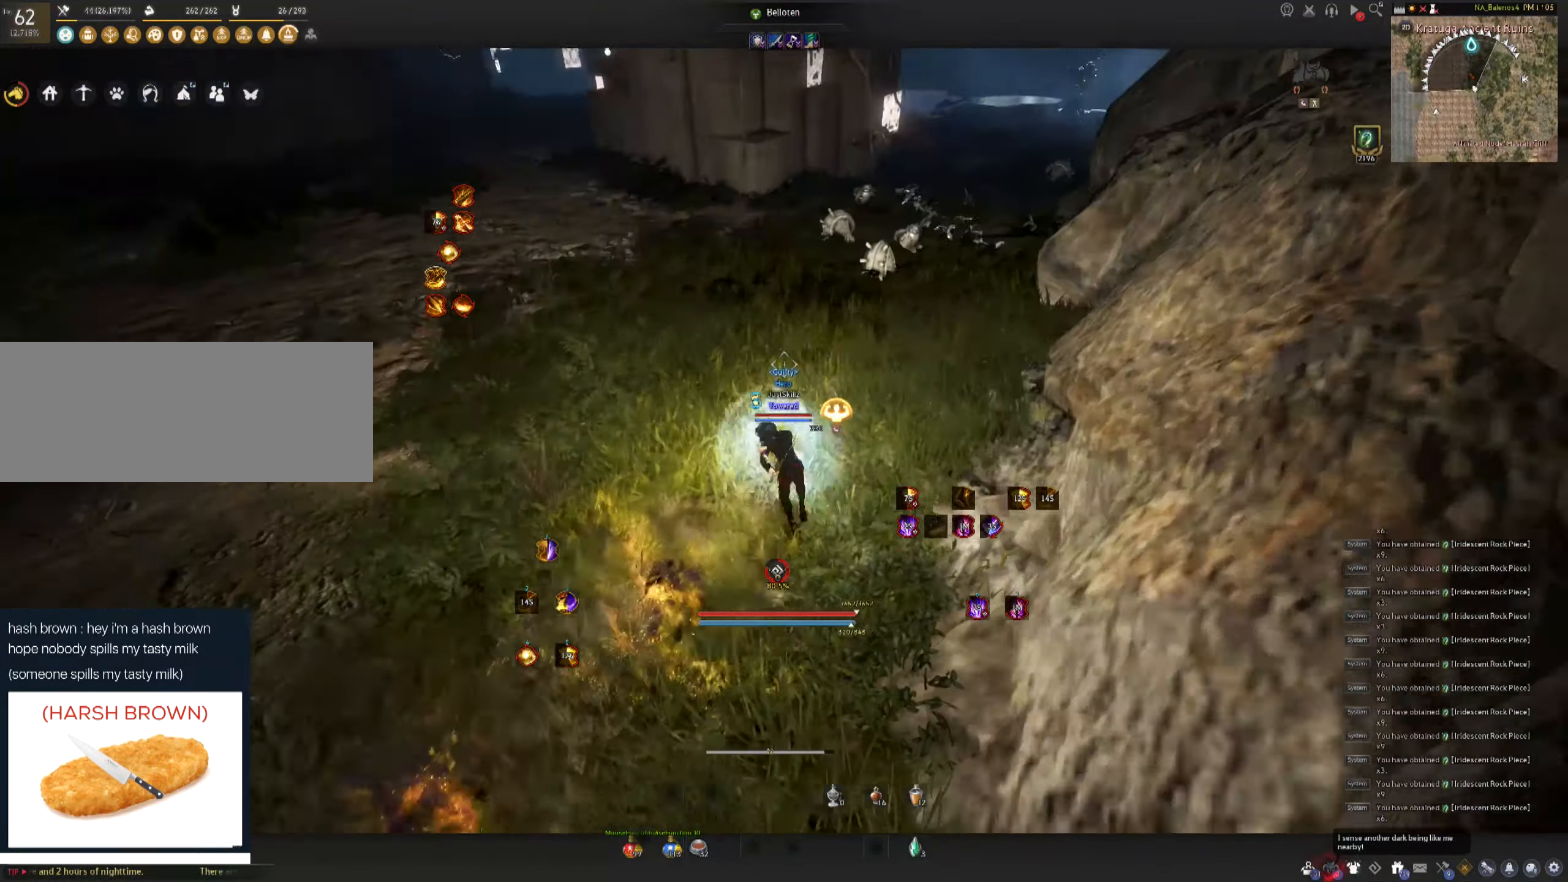
{"keys": ["w"], "mouse": ["left"], "events": [[267, "mouse_left", "down"], [383, "f", "up"]]}
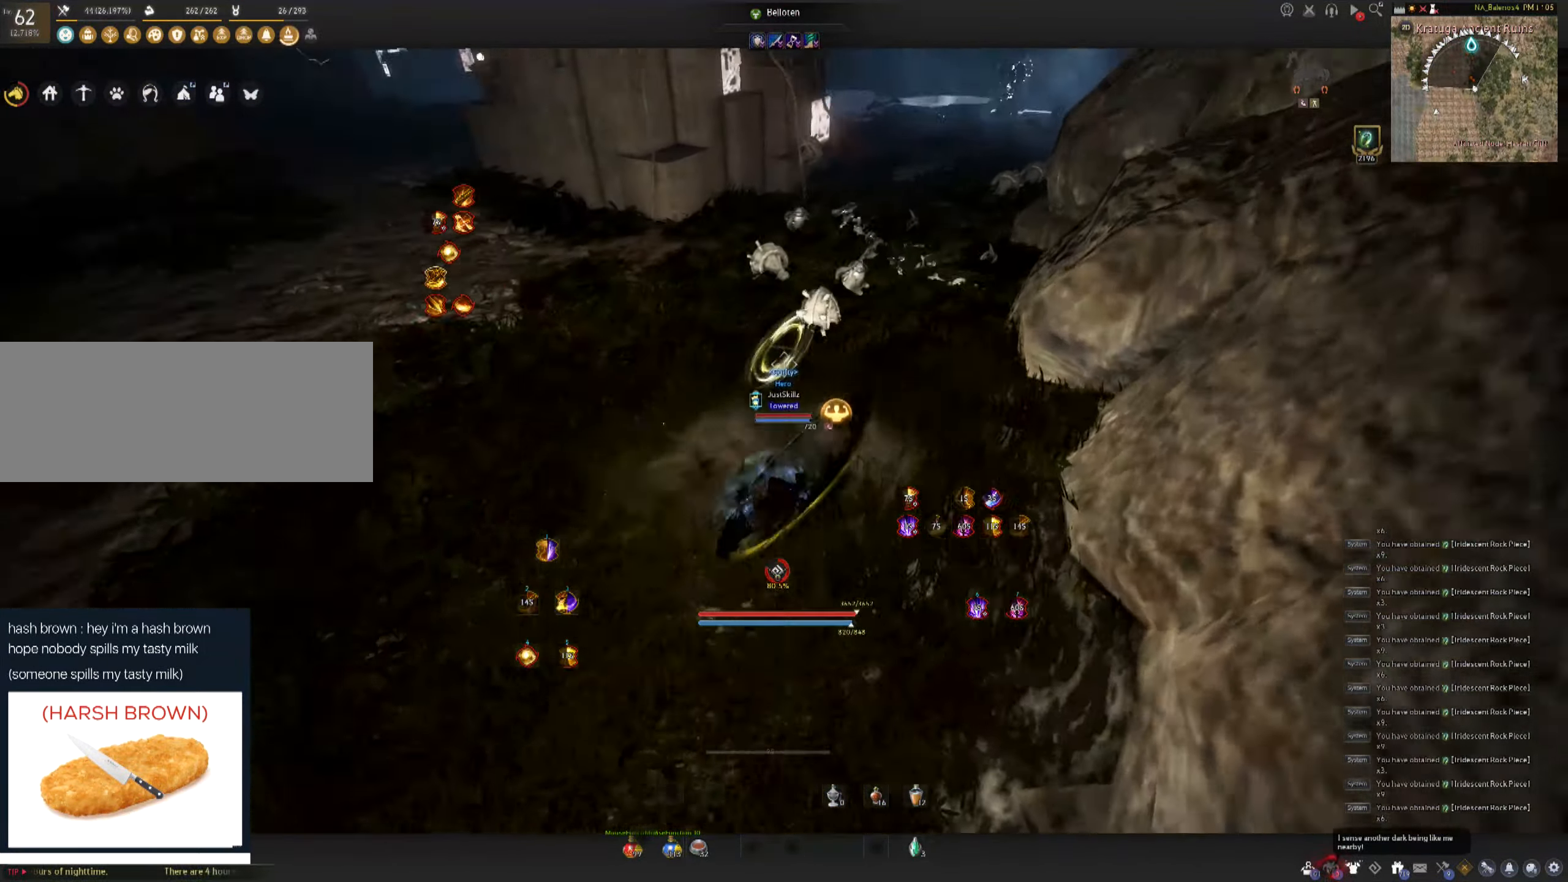
{"keys": [], "mouse": ["left"], "events": [[167, "space", "down"], [167, "w", "up"], [200, "mouse_left", "up"], [217, "space", "up"], [250, "mouse_left", "down"], [333, "space", "down"], [350, "mouse_left", "up"], [400, "mouse_left", "down"], [500, "space", "up"]]}
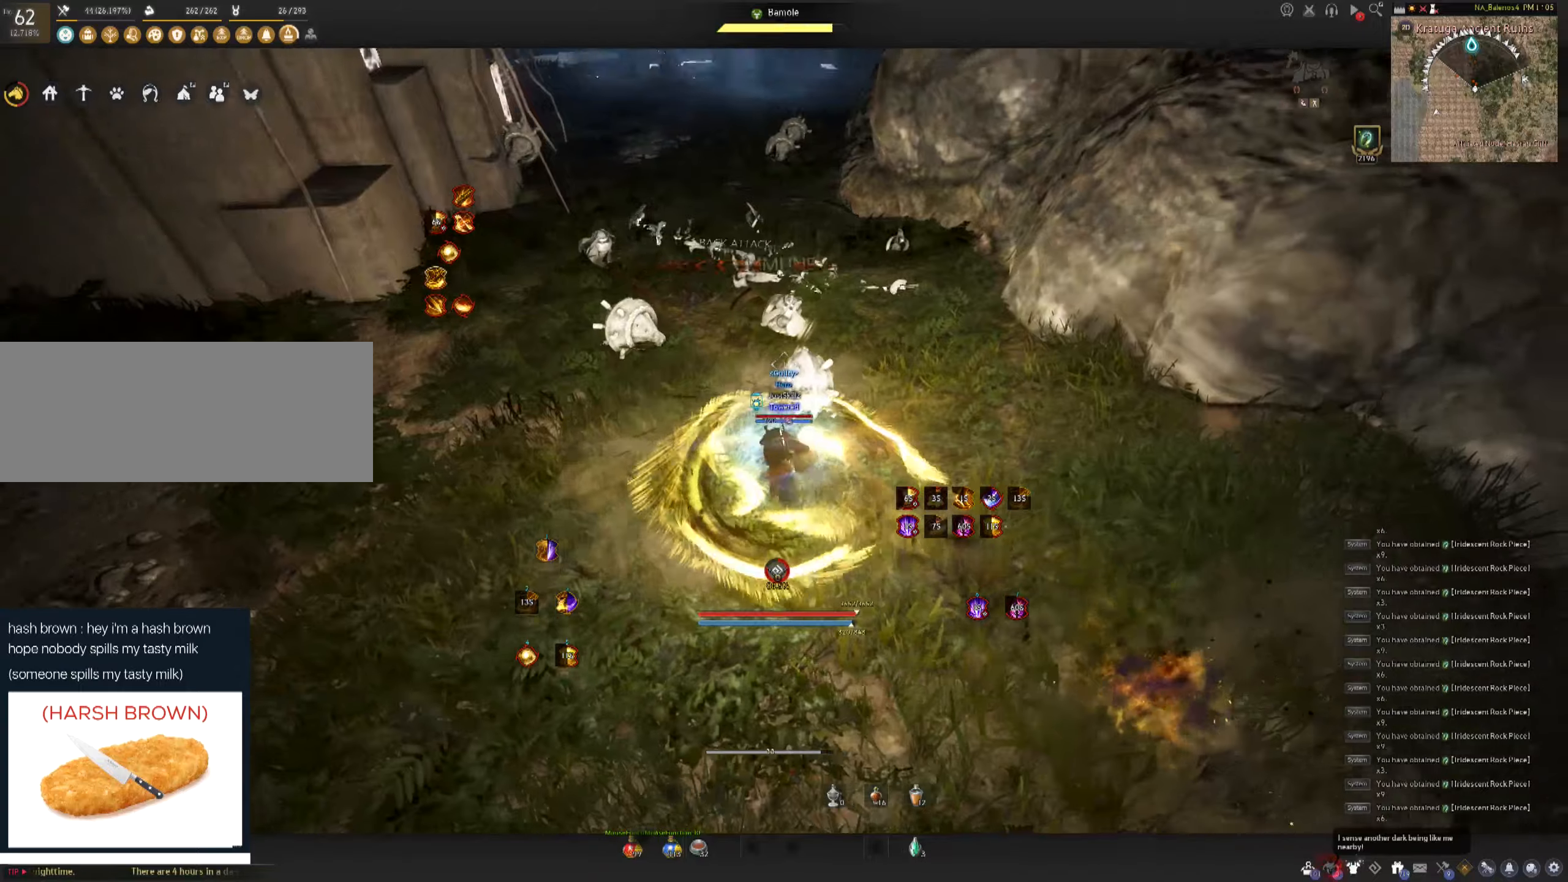
{"keys": [], "mouse": [], "events": [[284, "mouse_left", "up"]]}
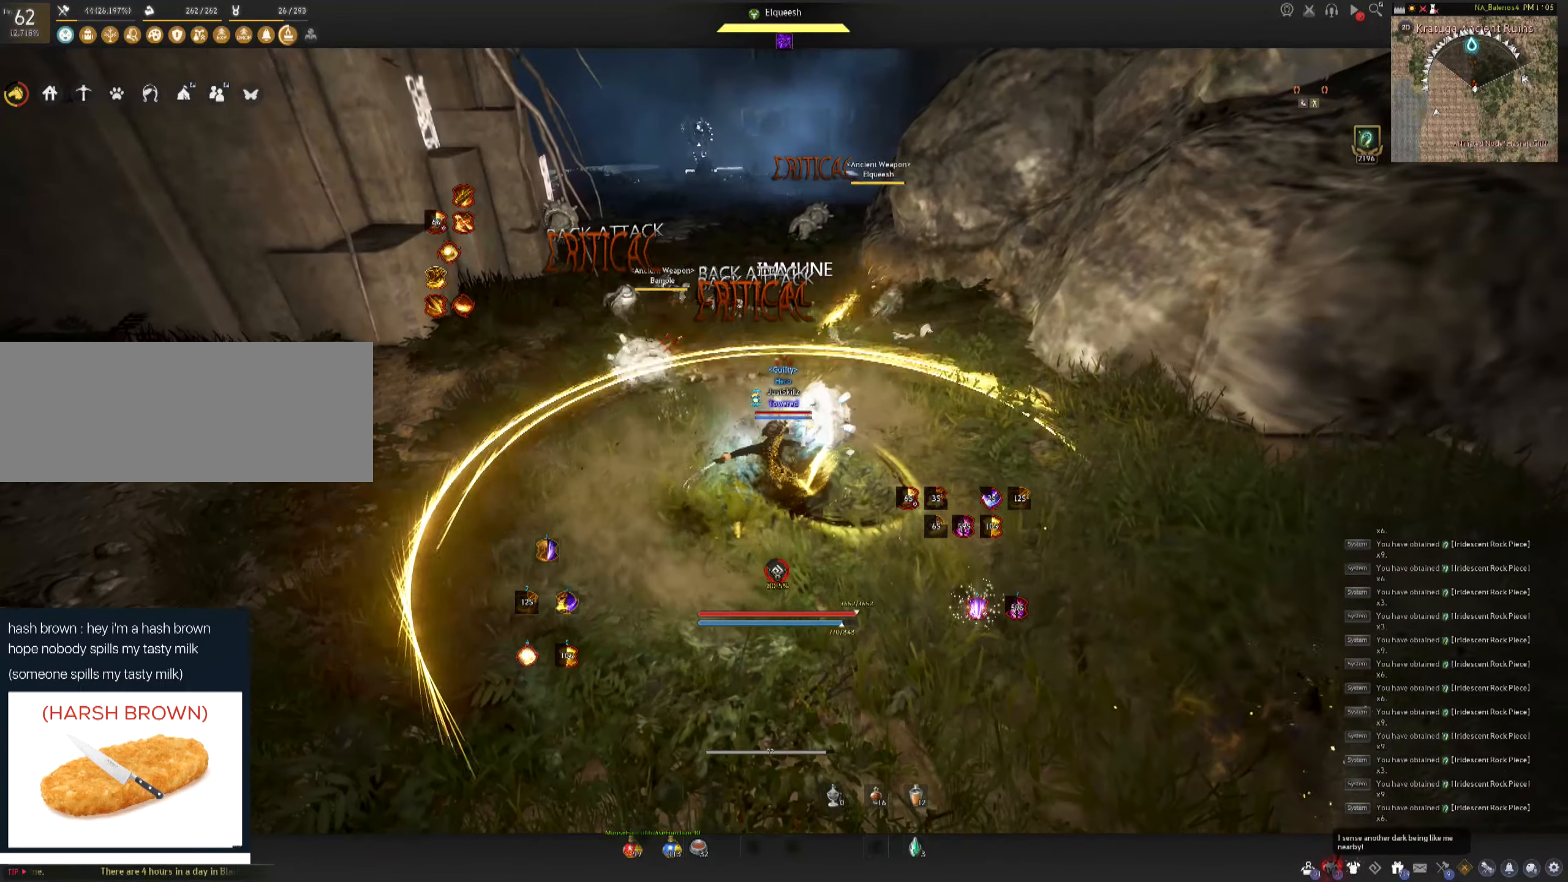
{"keys": [], "mouse": [], "events": []}
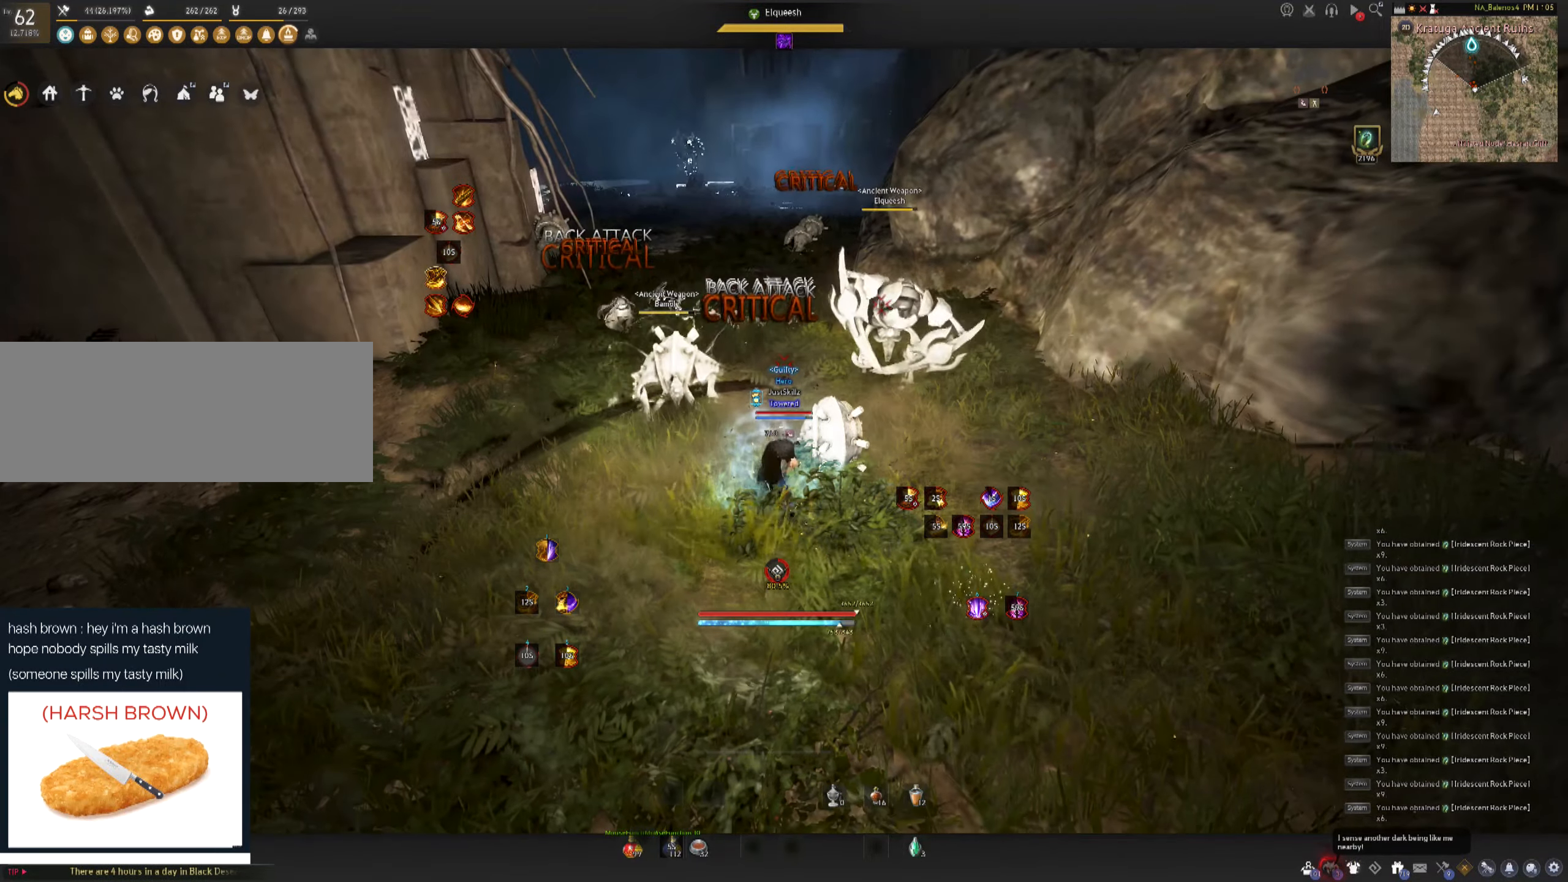
{"keys": [], "mouse": [], "events": []}
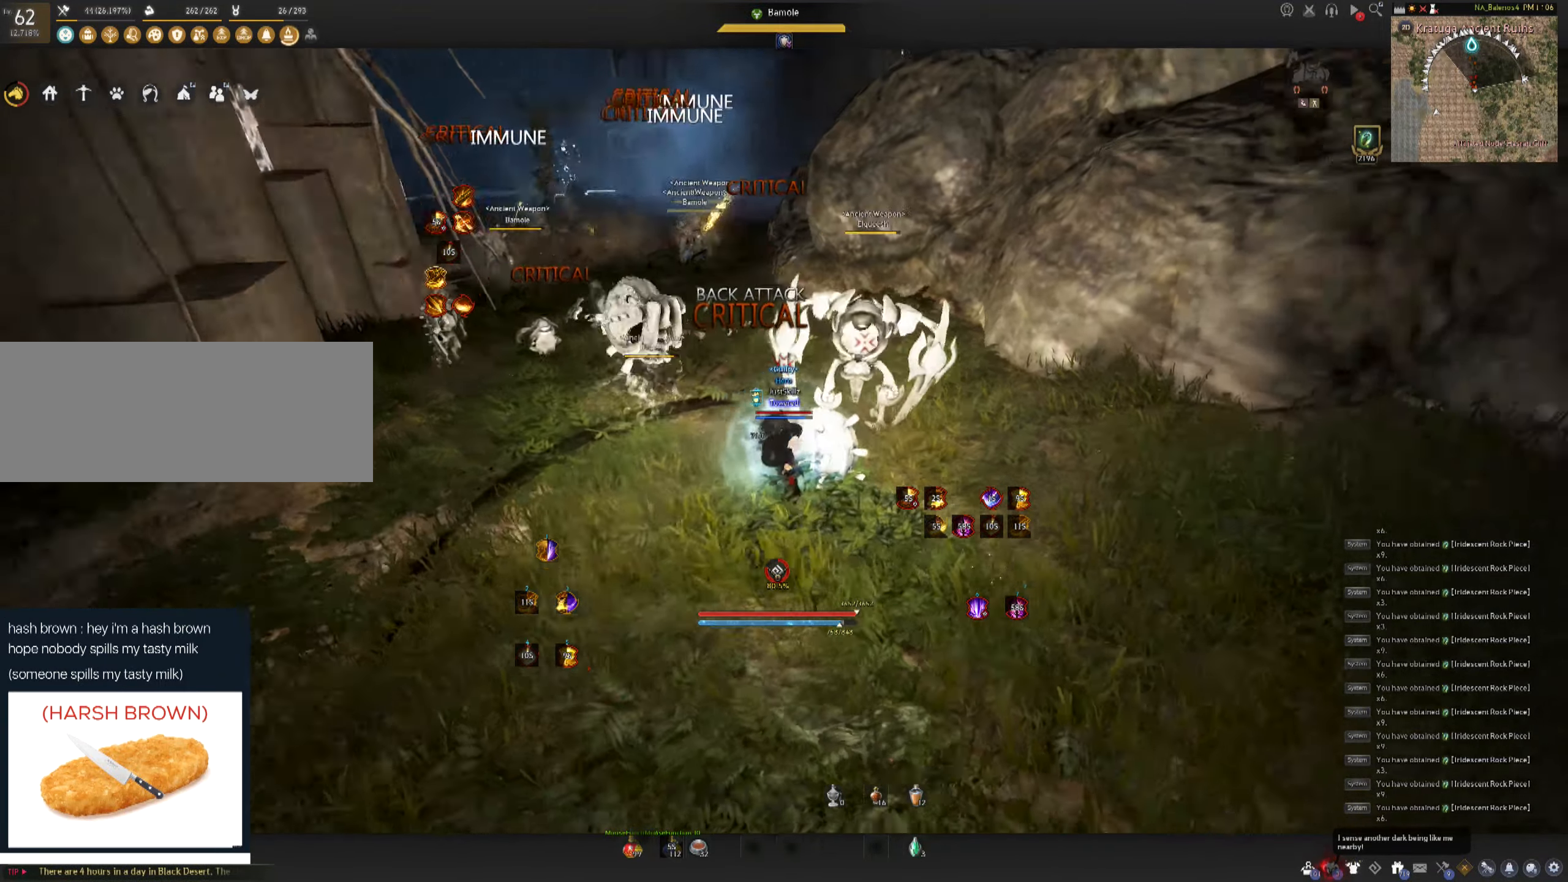
{"keys": ["f", "s"], "mouse": [], "events": [[117, "shift", "down"], [134, "a", "down"], [250, "a", "up"], [250, "shift", "up"], [284, "s", "down"], [334, "f", "down"]]}
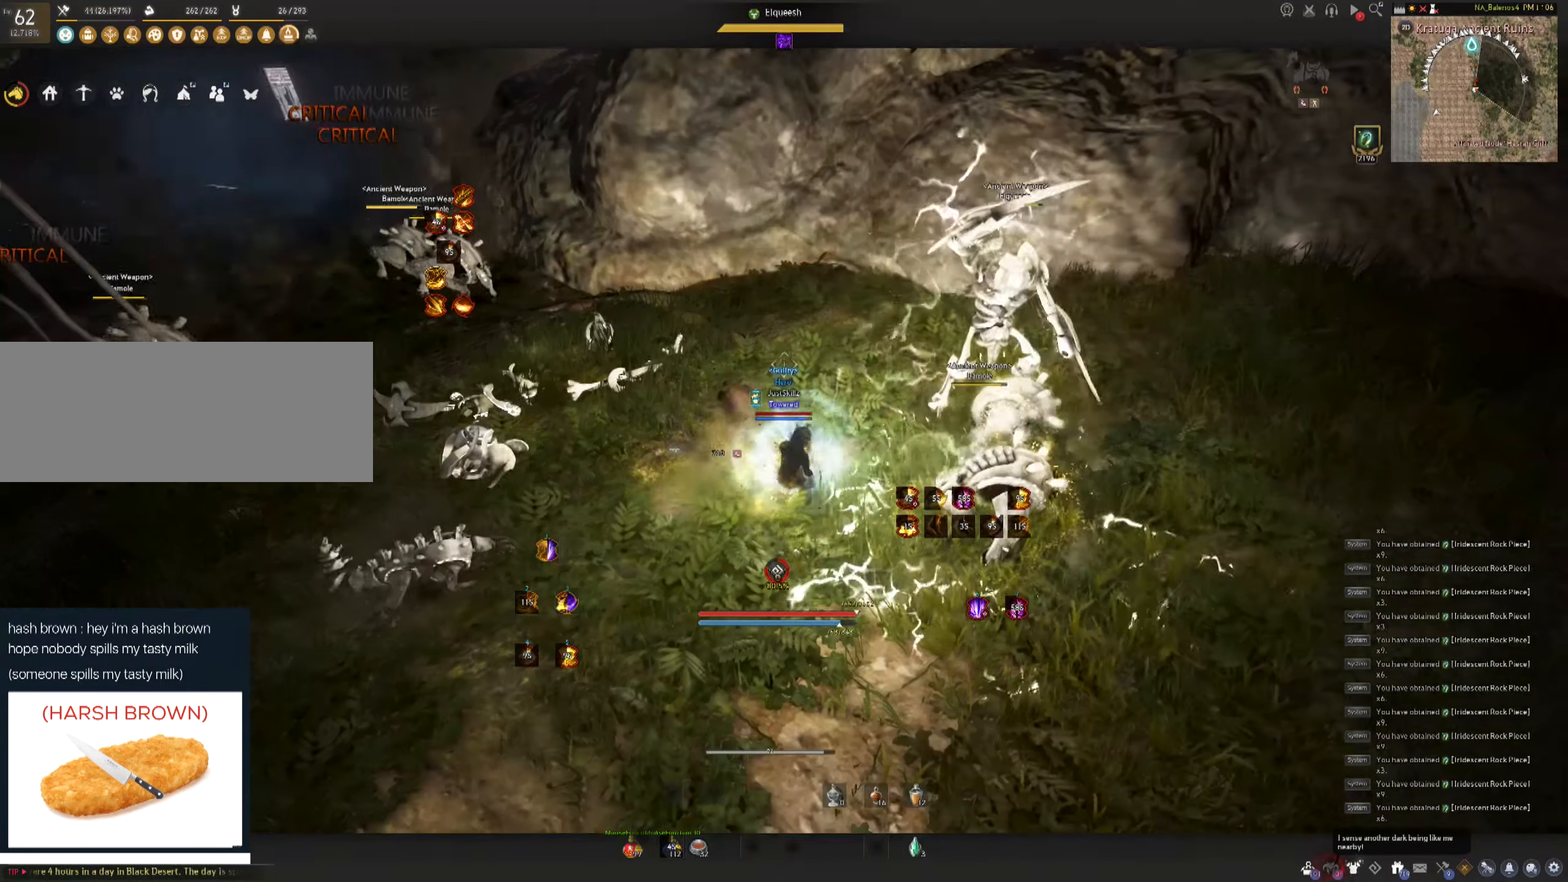
{"keys": ["space"], "mouse": ["left"], "events": [[67, "mouse_left", "down"], [100, "space", "down"], [117, "s", "up"], [134, "f", "up"], [150, "mouse_left", "up"], [184, "space", "up"], [217, "mouse_left", "down"], [284, "space", "down"], [300, "mouse_left", "up"], [350, "mouse_left", "down"], [450, "mouse_left", "up"], [500, "mouse_left", "down"]]}
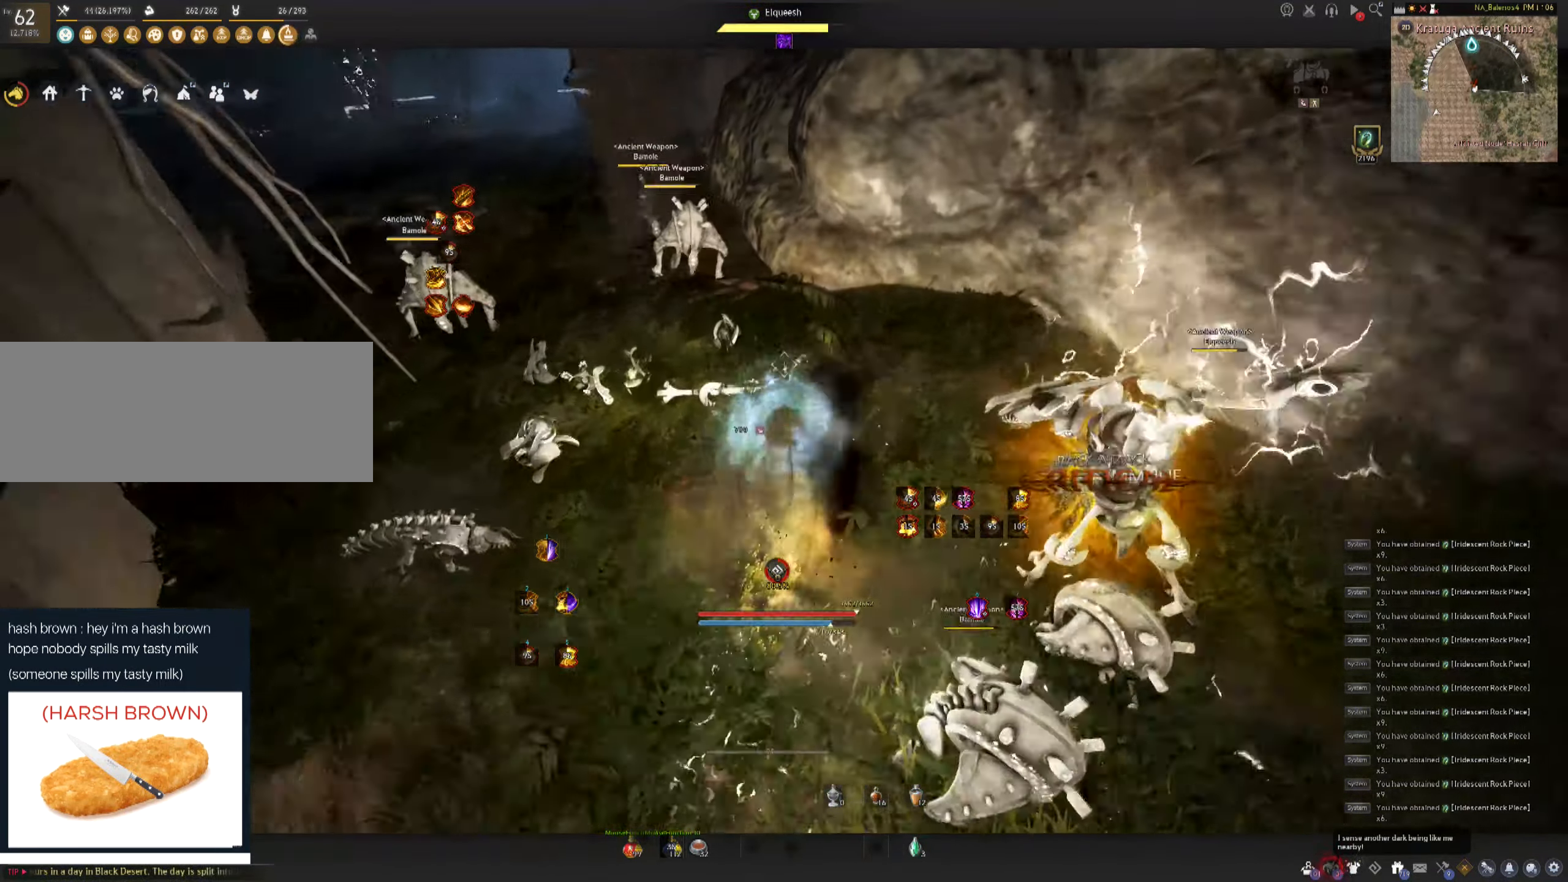
{"keys": [], "mouse": ["left"], "events": [[17, "space", "up"], [100, "mouse_left", "up"], [150, "mouse_left", "down"]]}